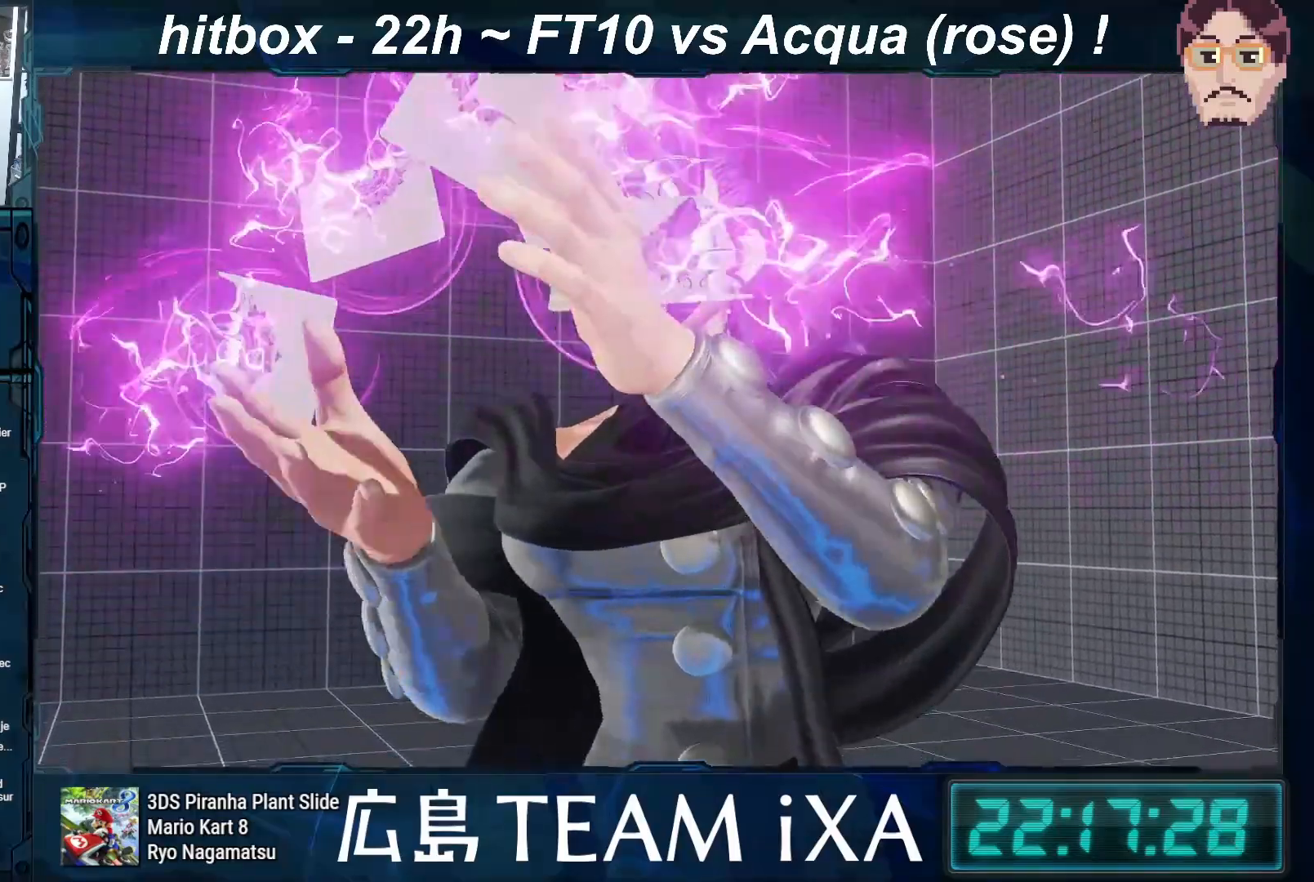
Gameplay with a controller (arcade stick); each line is a JSON object with the inputs held at the frame after it. "events" lists button and stick changes between this image and that frame as [ms after this image, input, new state], when the widget could be followed in between. Not read: L3 R3 START.
{"buttons": [], "left_stick": "center", "events": []}
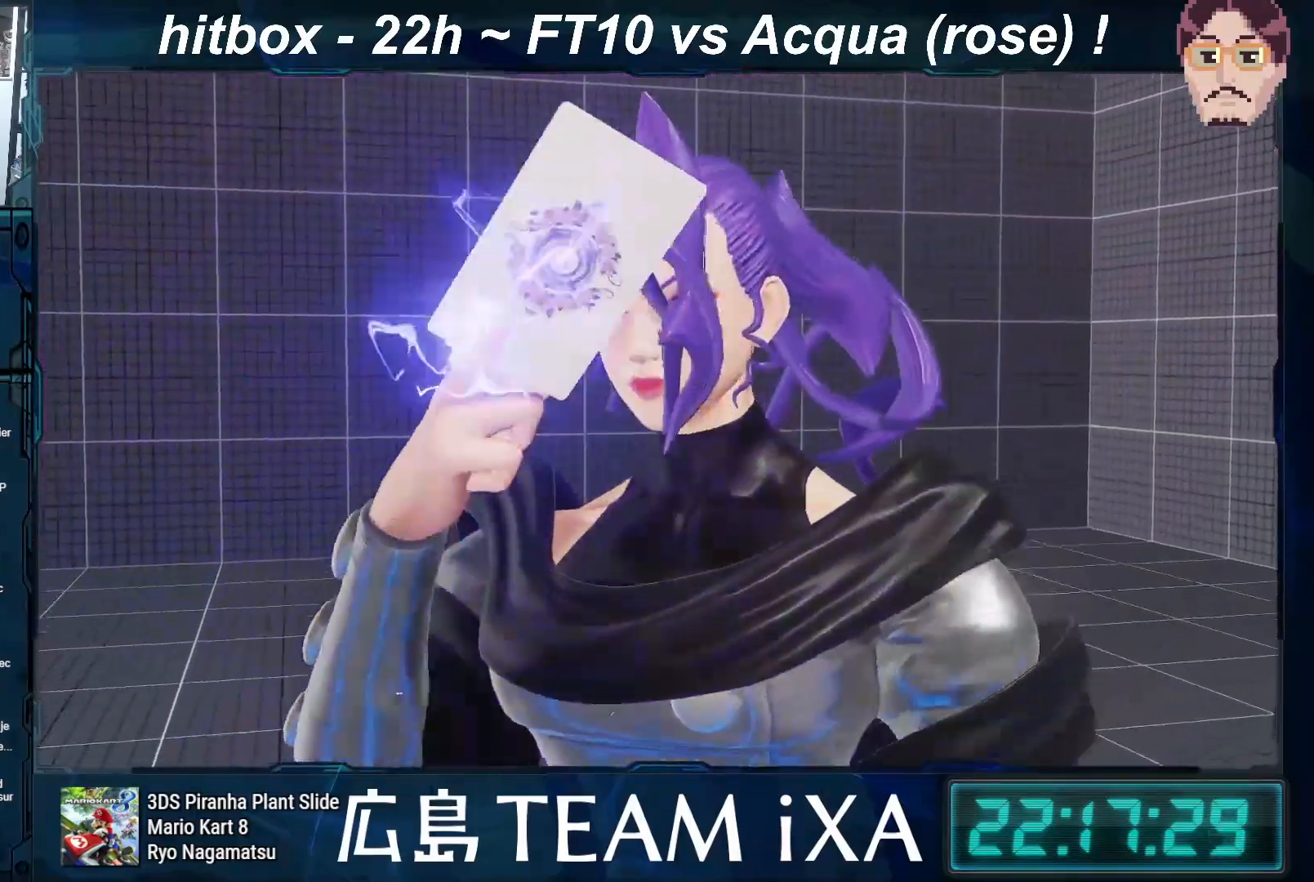
{"buttons": [], "left_stick": "center", "events": [[317, "CROSS", "down"], [467, "CROSS", "up"]]}
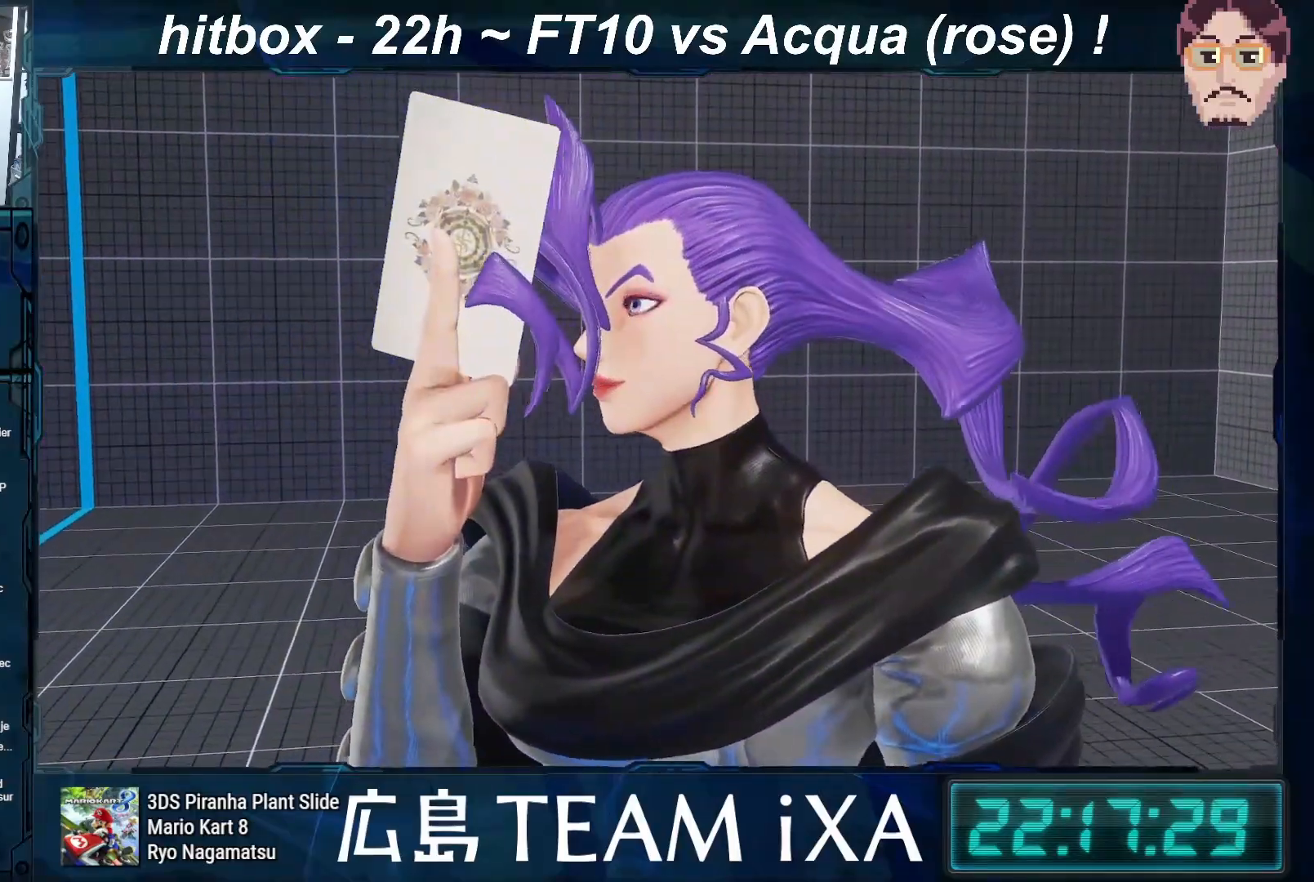
{"buttons": [], "left_stick": "center", "events": [[50, "CROSS", "down"], [200, "CROSS", "up"], [283, "CROSS", "down"], [433, "CROSS", "up"]]}
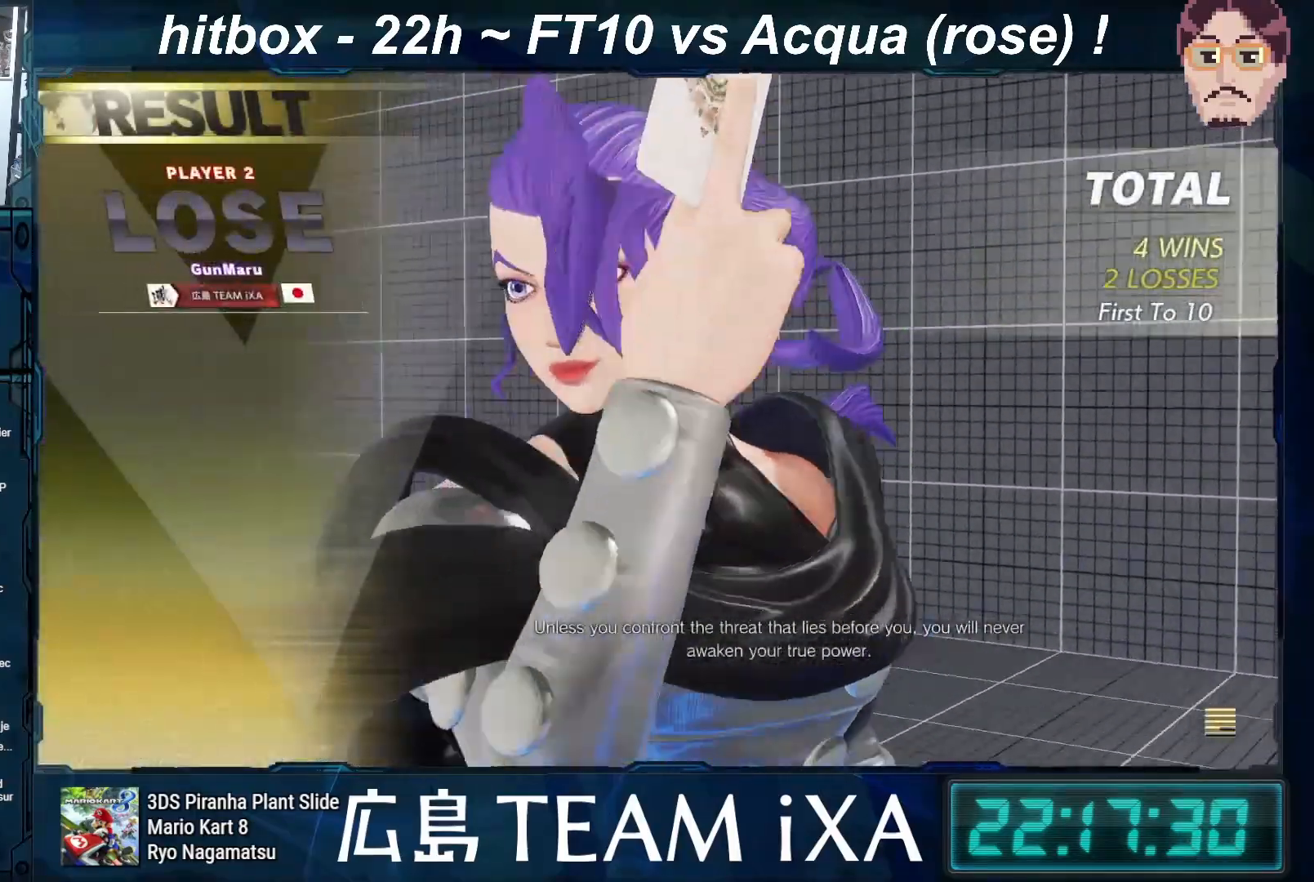
{"buttons": ["CROSS"], "left_stick": "center", "events": [[17, "CROSS", "down"], [150, "CROSS", "up"], [250, "CROSS", "down"], [383, "CROSS", "up"], [467, "CROSS", "down"]]}
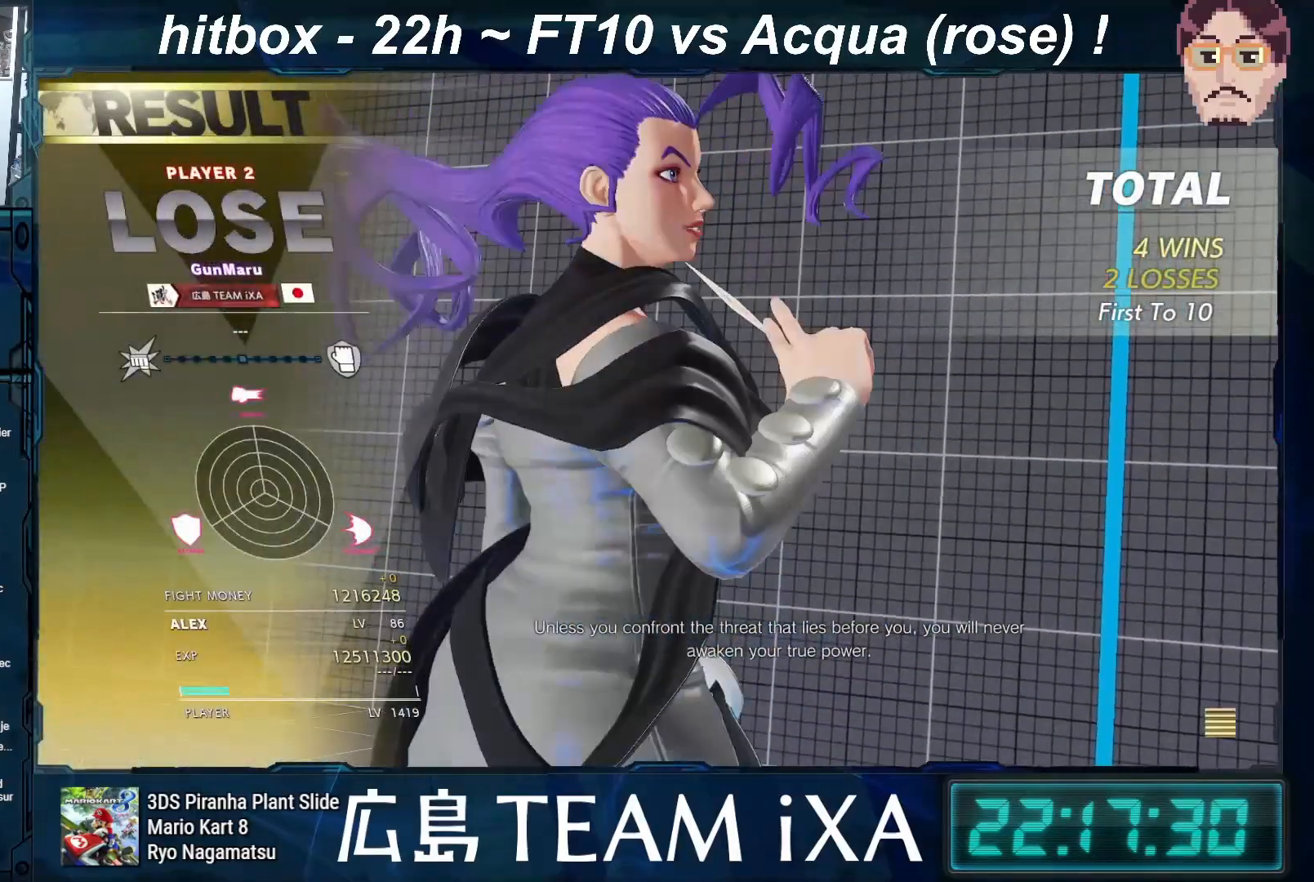
{"buttons": ["CROSS"], "left_stick": "center", "events": [[83, "CROSS", "up"], [200, "CROSS", "down"], [333, "CROSS", "up"], [433, "CROSS", "down"]]}
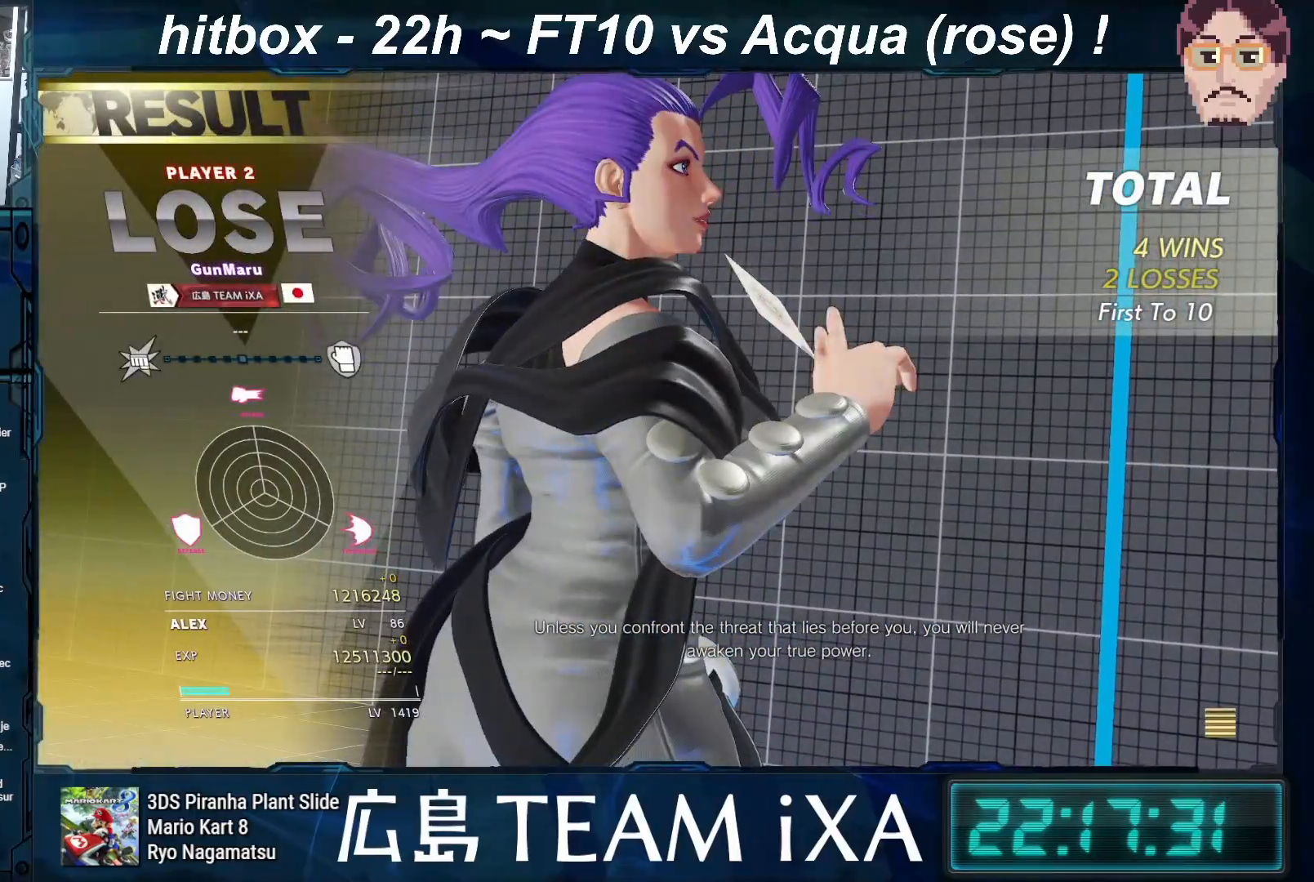
{"buttons": [], "left_stick": "center", "events": [[50, "CROSS", "up"], [167, "CROSS", "down"], [267, "CROSS", "up"], [383, "CROSS", "down"], [500, "CROSS", "up"]]}
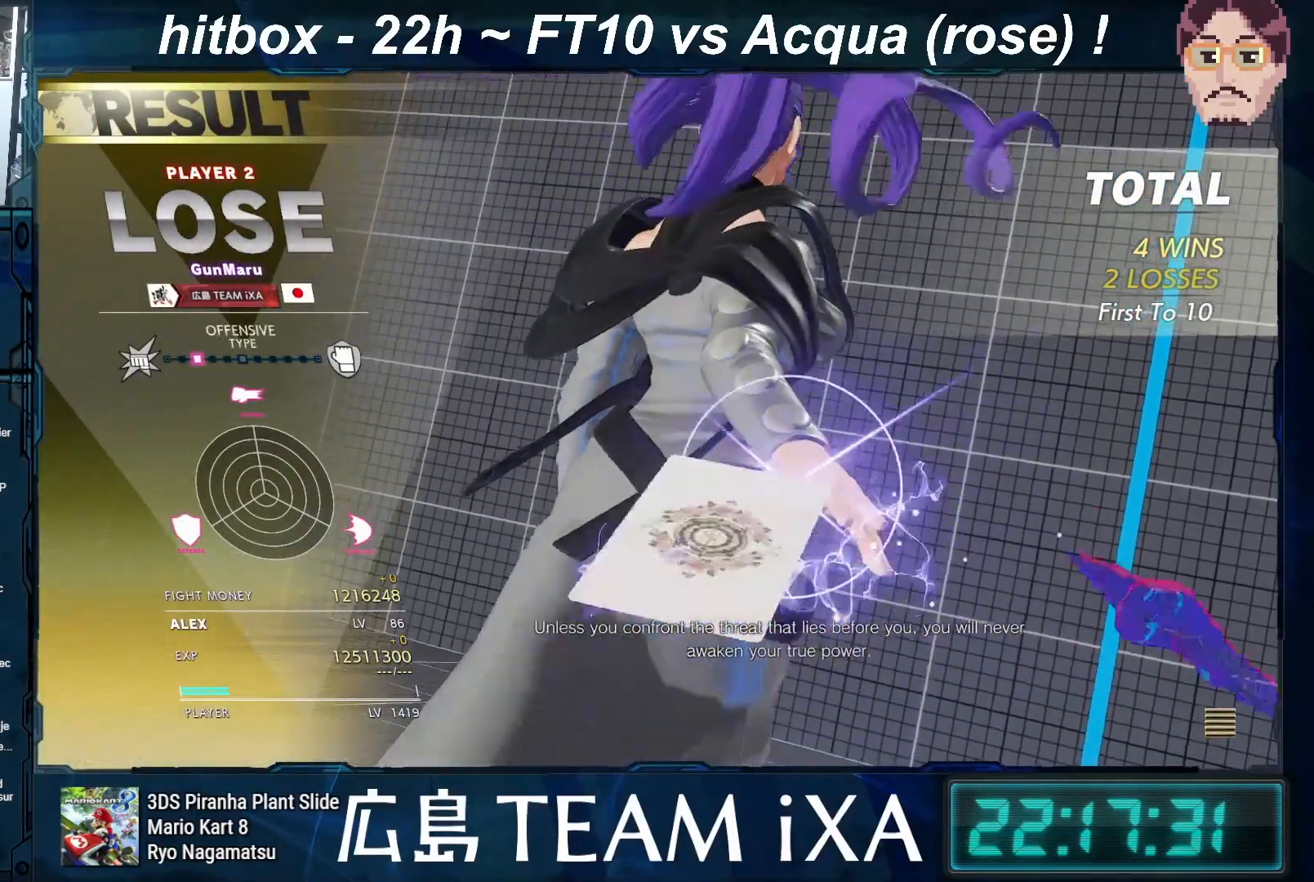
{"buttons": [], "left_stick": "center", "events": [[117, "CROSS", "down"], [233, "CROSS", "up"], [350, "CROSS", "down"], [467, "CROSS", "up"]]}
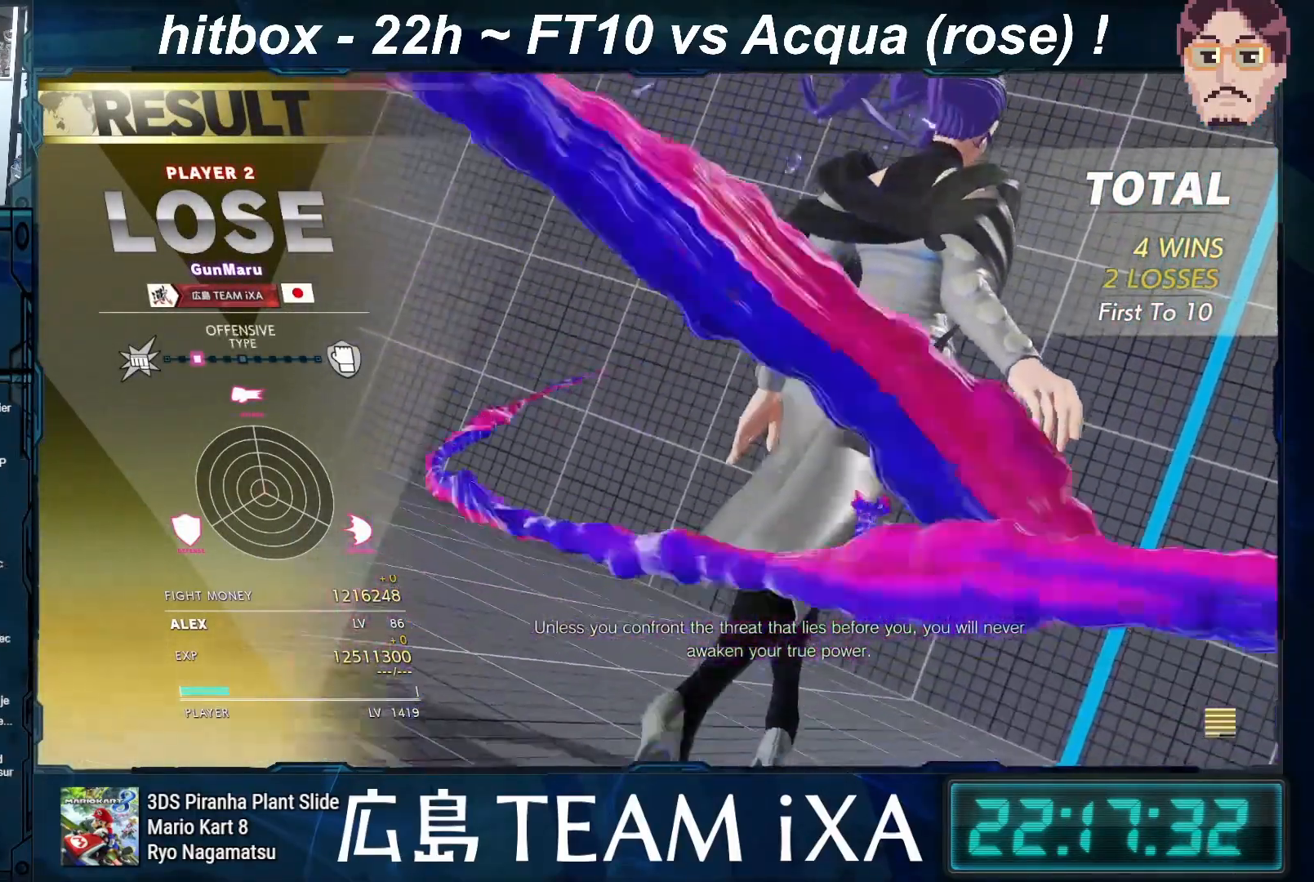
{"buttons": [], "left_stick": "center", "events": [[83, "CROSS", "down"], [200, "CROSS", "up"], [300, "CROSS", "down"], [450, "CROSS", "up"]]}
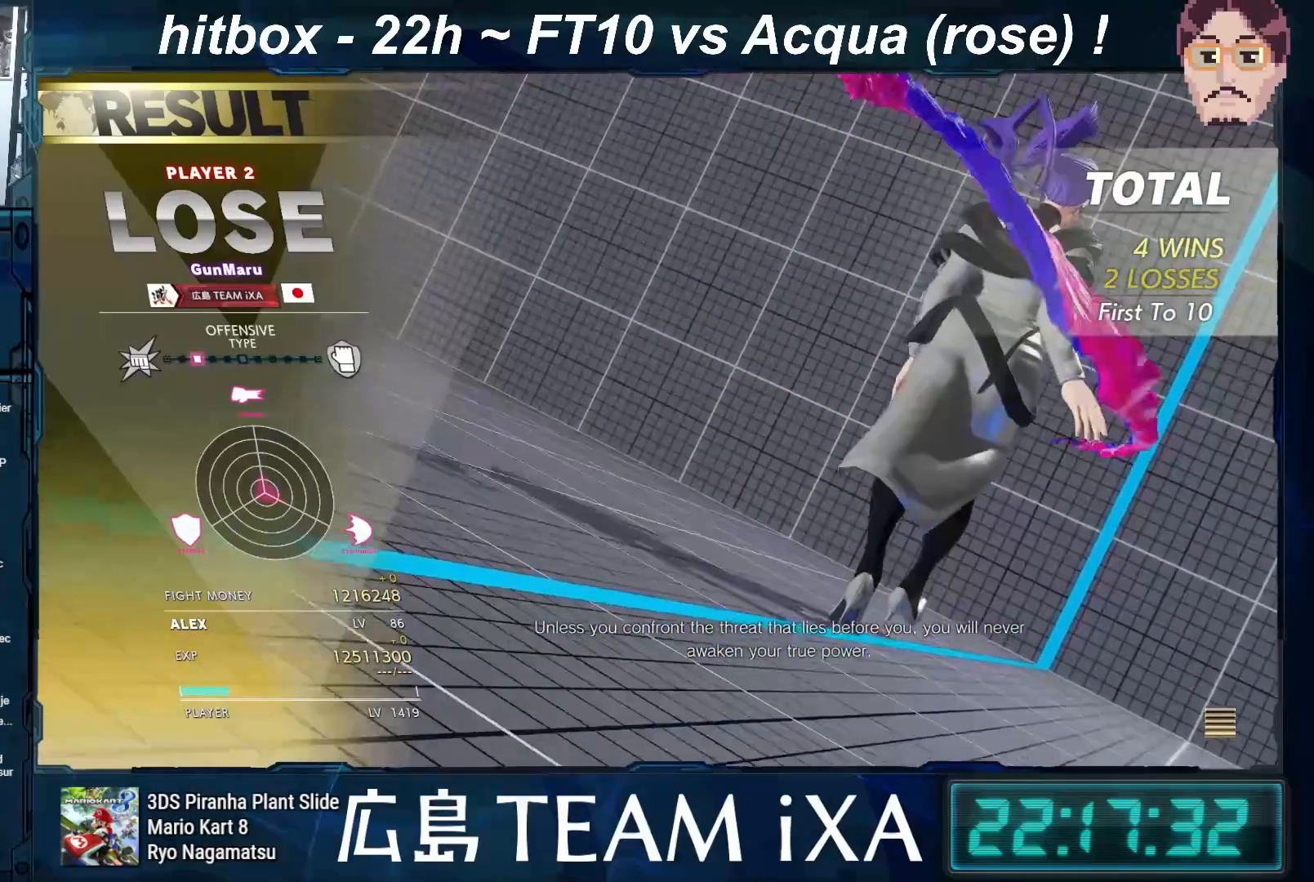
{"buttons": ["CROSS"], "left_stick": "center", "events": [[100, "CROSS", "down"], [283, "CROSS", "up"], [450, "CROSS", "down"]]}
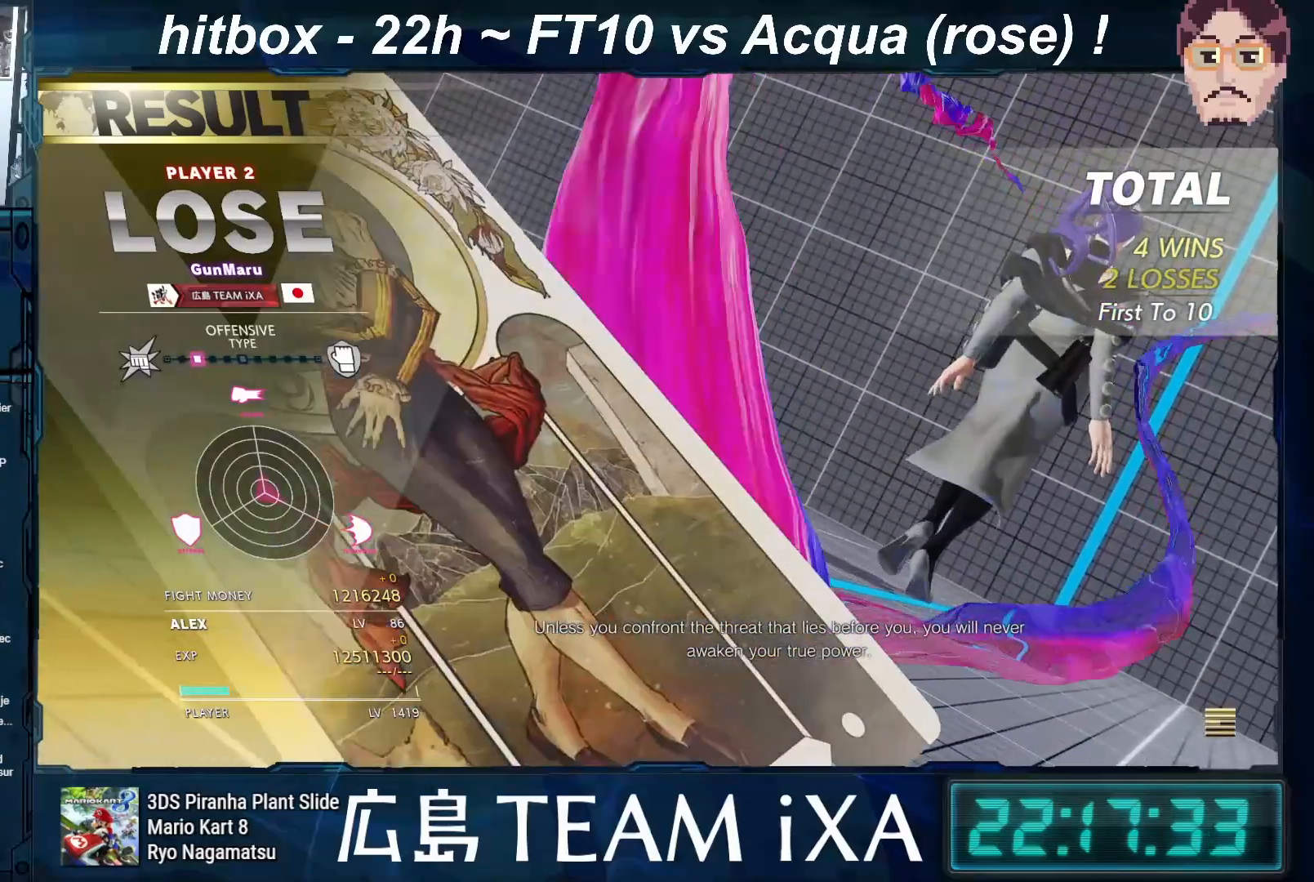
{"buttons": ["CROSS"], "left_stick": "center", "events": [[133, "CROSS", "up"], [250, "CROSS", "down"]]}
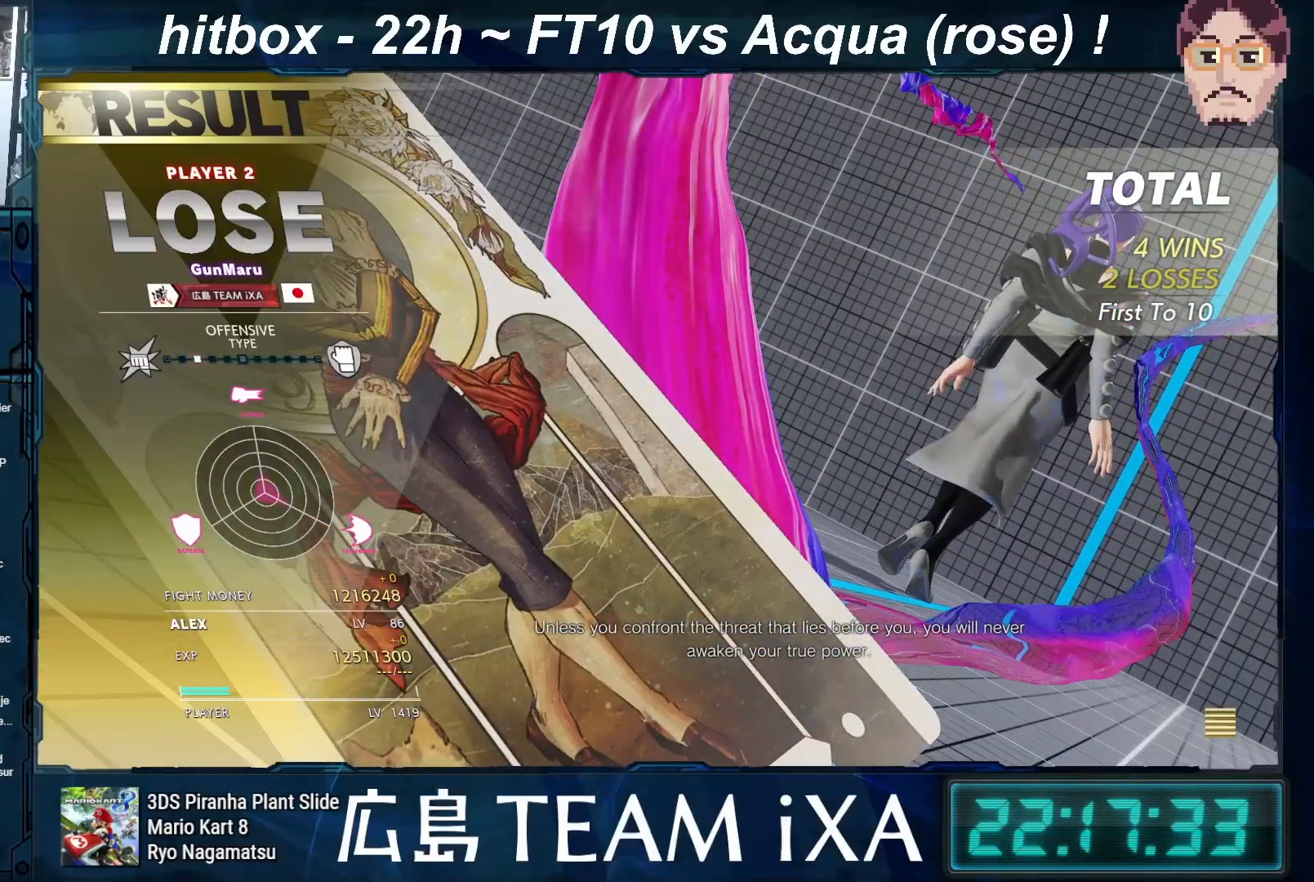
{"buttons": ["CROSS"], "left_stick": "center", "events": [[217, "CROSS", "up"], [300, "CROSS", "down"]]}
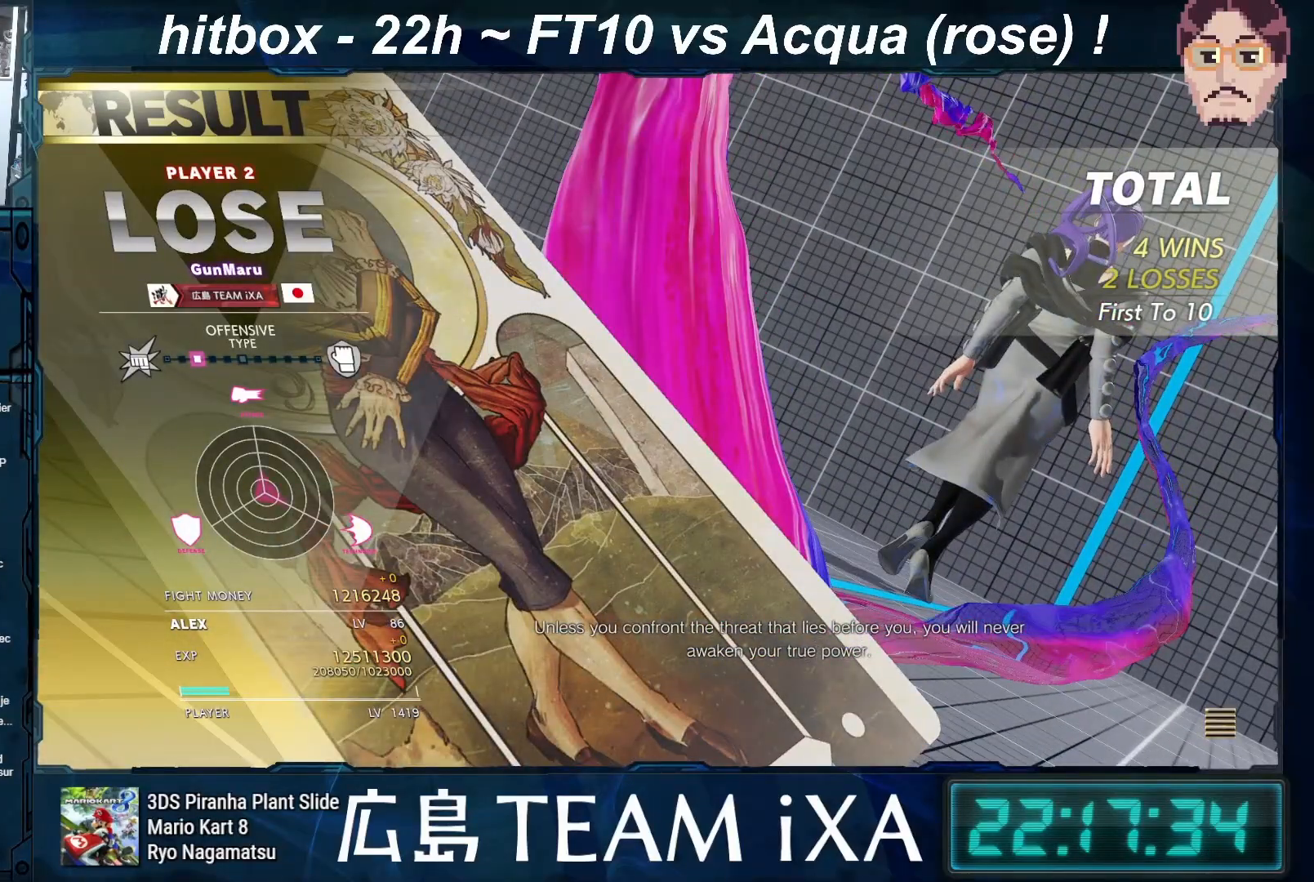
{"buttons": ["CROSS"], "left_stick": "center", "events": [[350, "CROSS", "up"], [433, "CROSS", "down"]]}
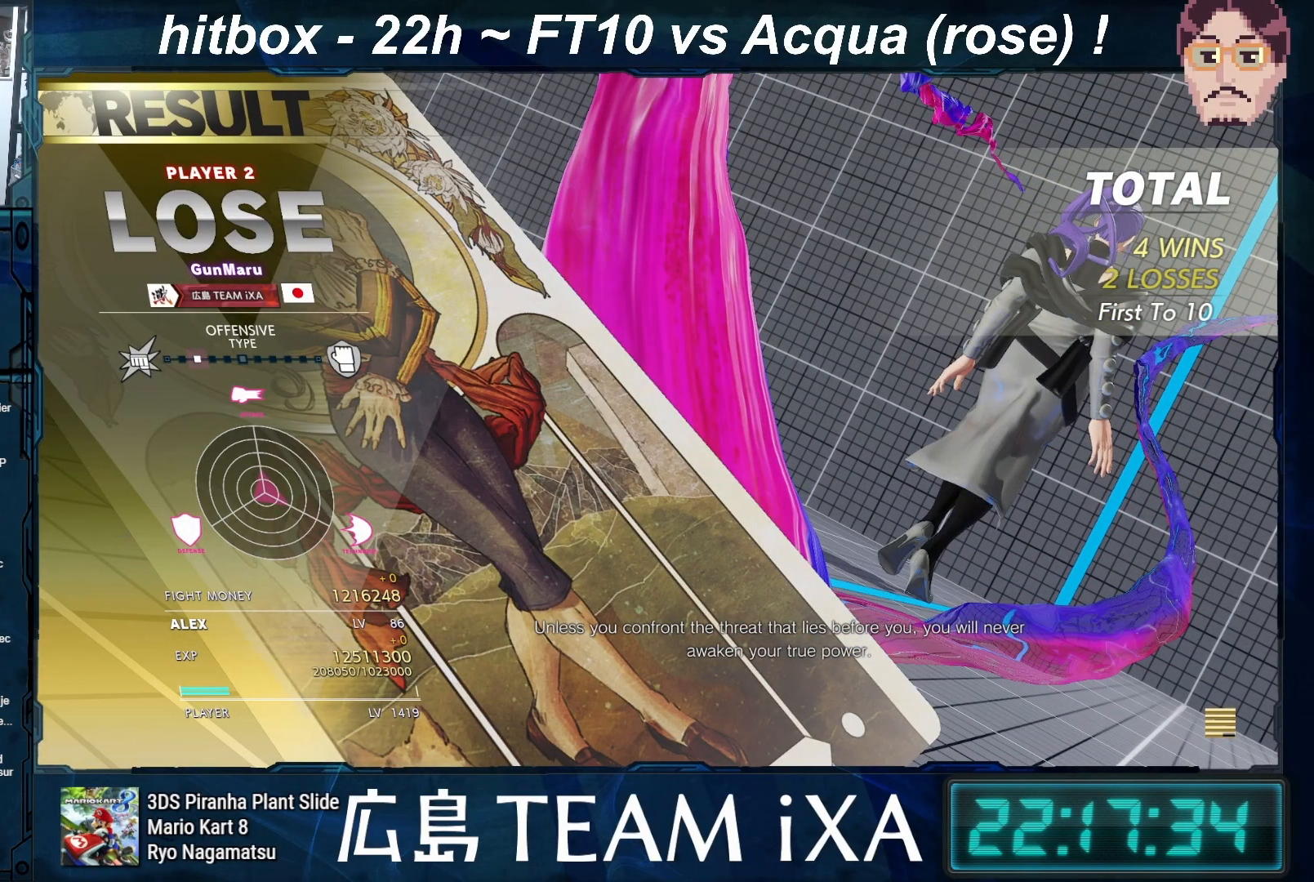
{"buttons": [], "left_stick": "center", "events": [[383, "CROSS", "up"]]}
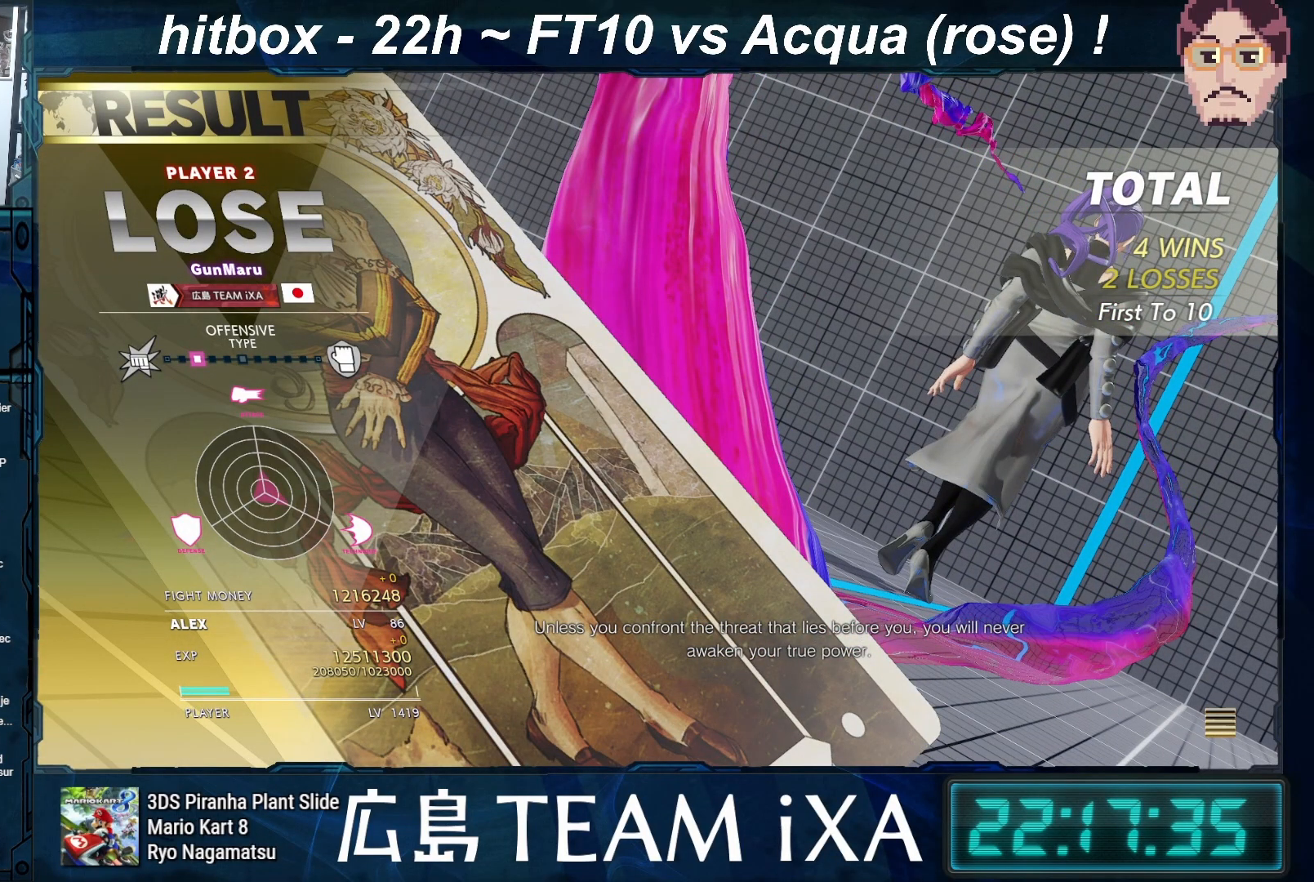
{"buttons": ["CROSS"], "left_stick": "center", "events": [[67, "CROSS", "down"], [250, "CROSS", "up"], [400, "CROSS", "down"]]}
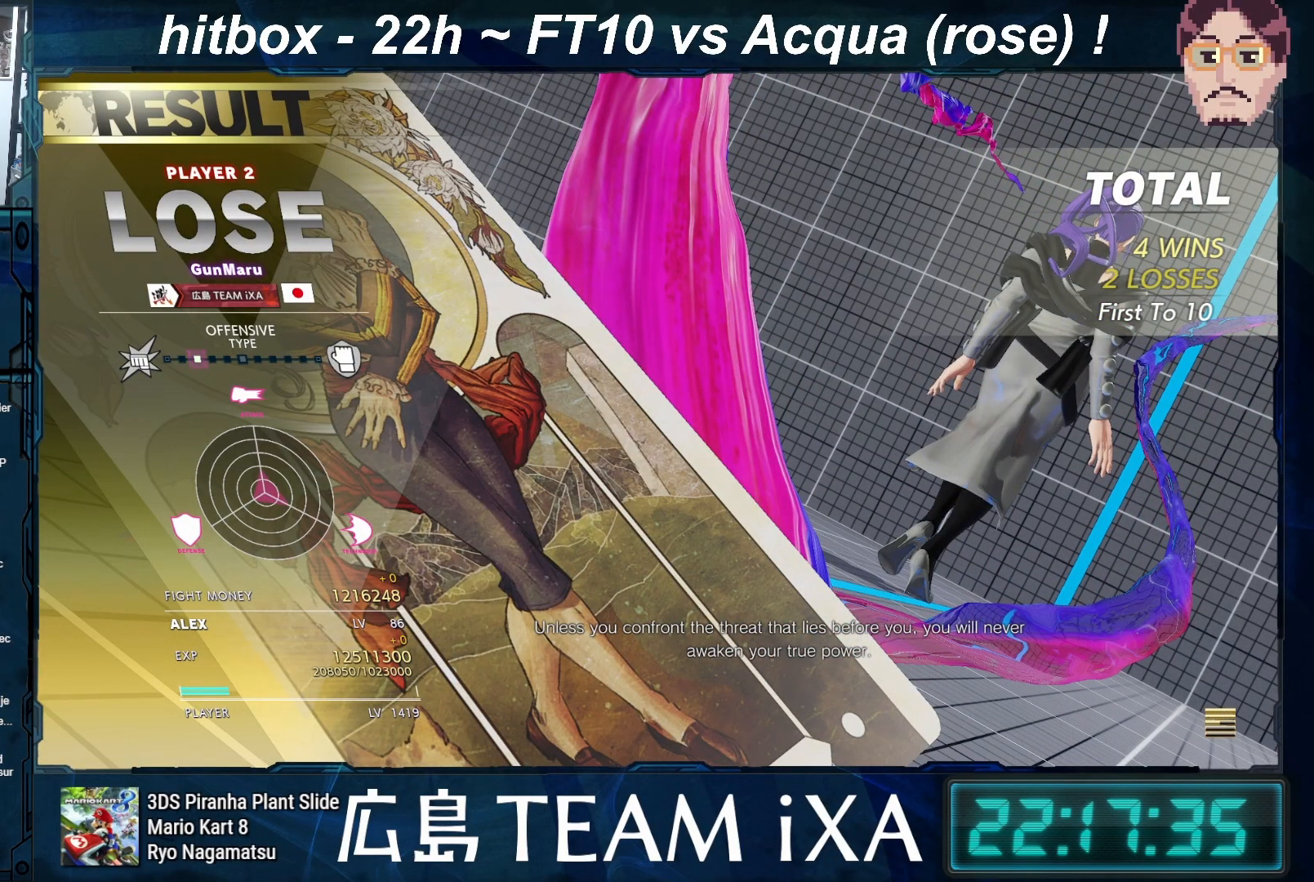
{"buttons": ["CROSS"], "left_stick": "center", "events": [[67, "CROSS", "up"], [150, "CROSS", "down"], [283, "CROSS", "up"], [400, "CROSS", "down"]]}
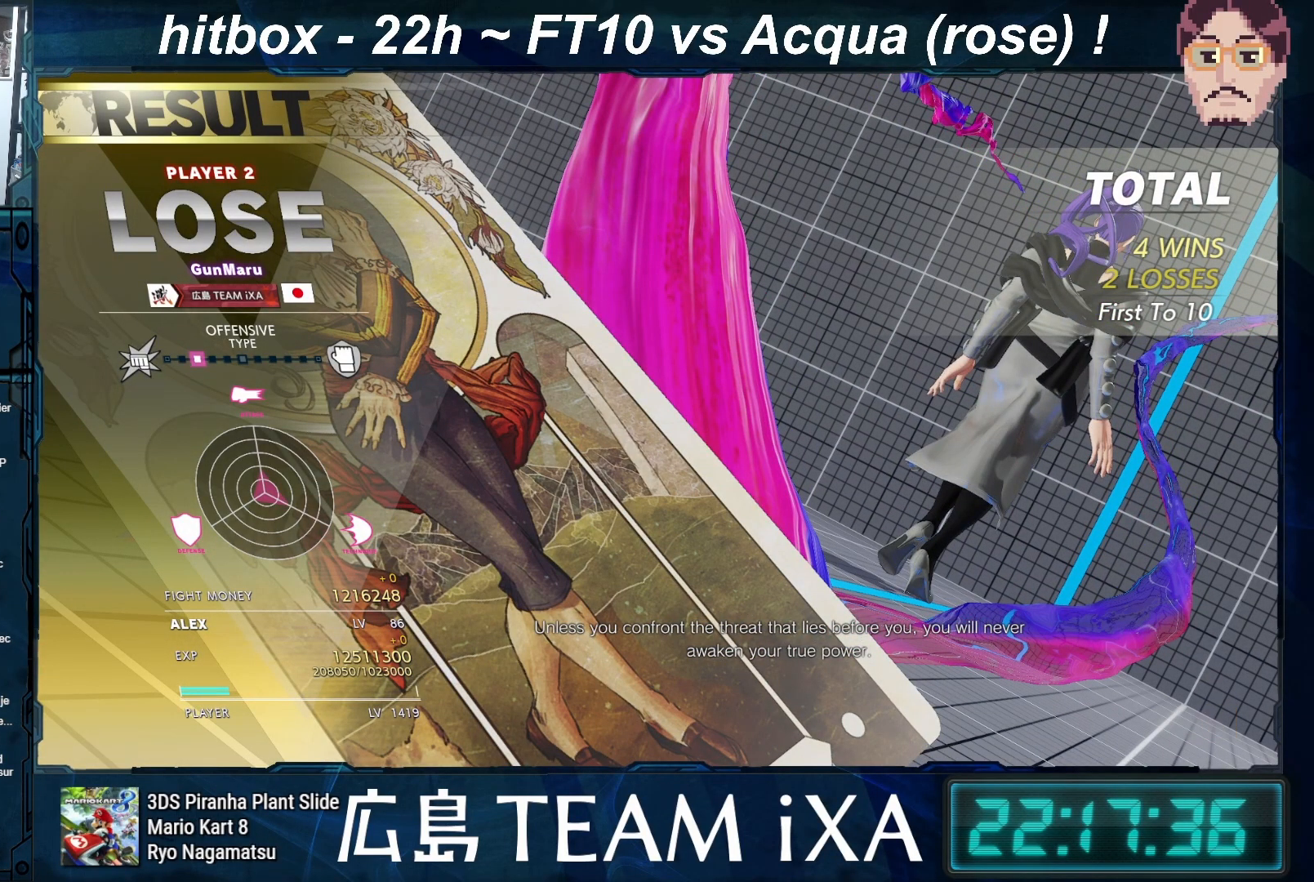
{"buttons": ["CROSS"], "left_stick": "center", "events": [[50, "CROSS", "up"], [133, "CROSS", "down"], [283, "CROSS", "up"], [400, "CROSS", "down"]]}
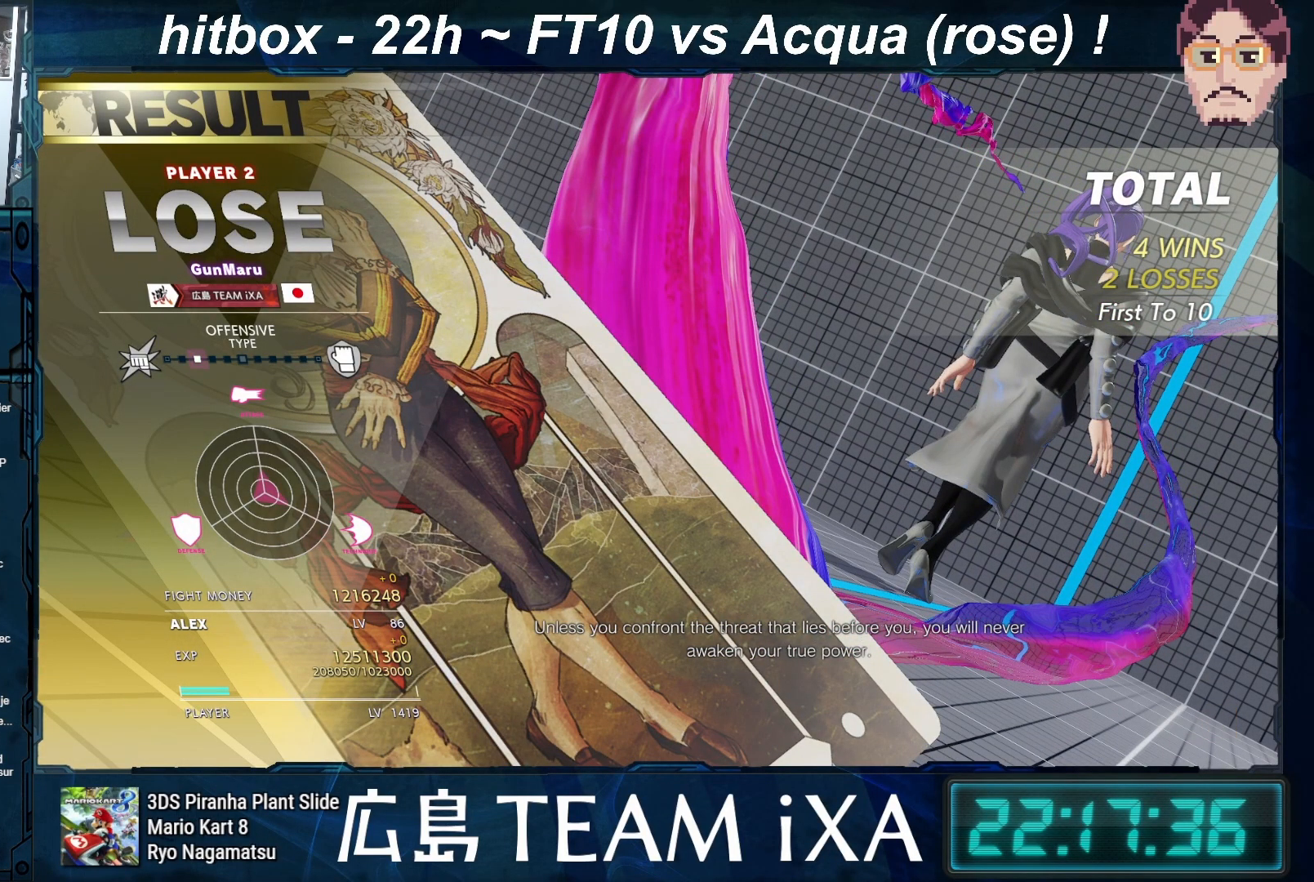
{"buttons": ["CROSS"], "left_stick": "center", "events": [[17, "CROSS", "up"], [150, "CROSS", "down"], [267, "CROSS", "up"], [433, "CROSS", "down"]]}
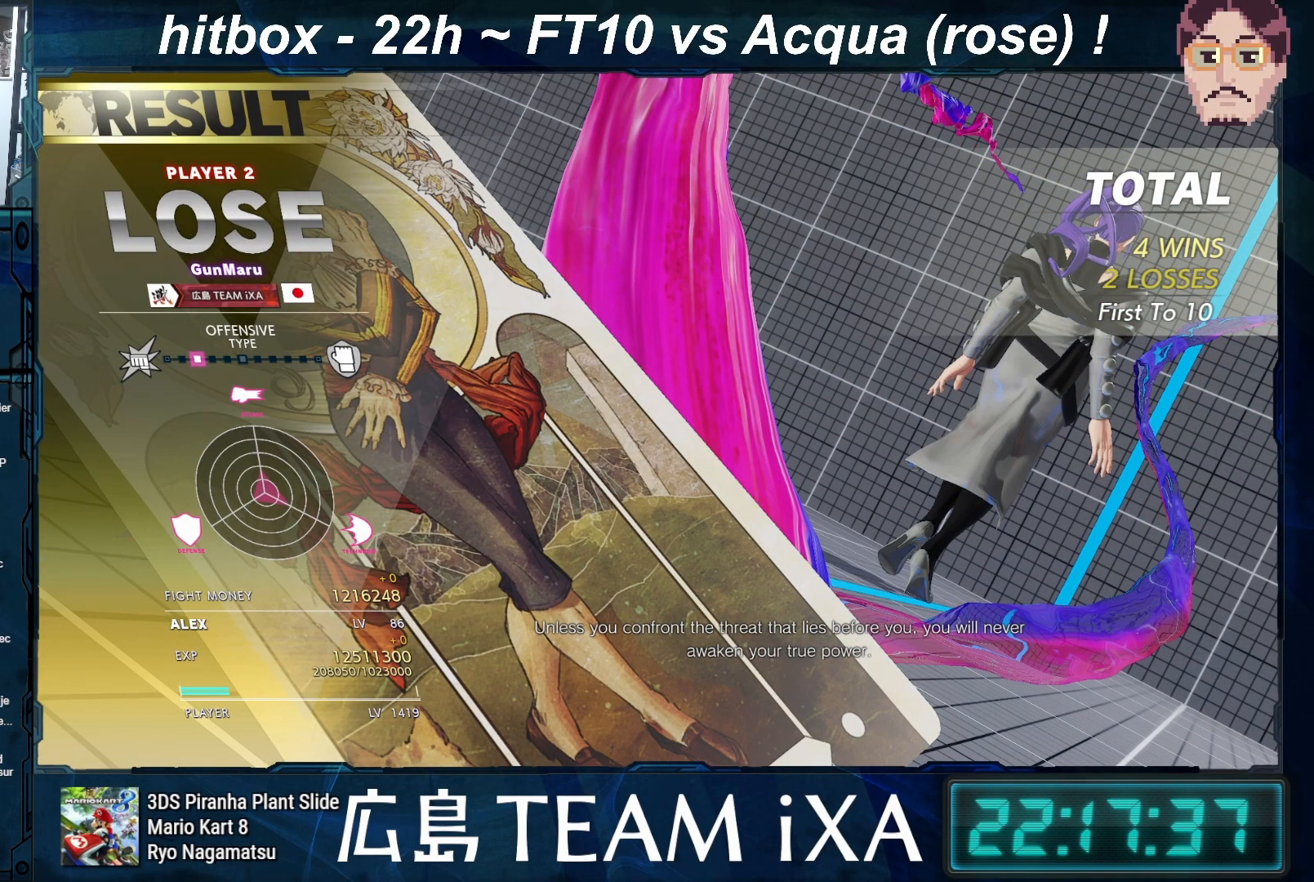
{"buttons": [], "left_stick": "center", "events": [[50, "CROSS", "up"], [200, "CROSS", "down"], [317, "CROSS", "up"]]}
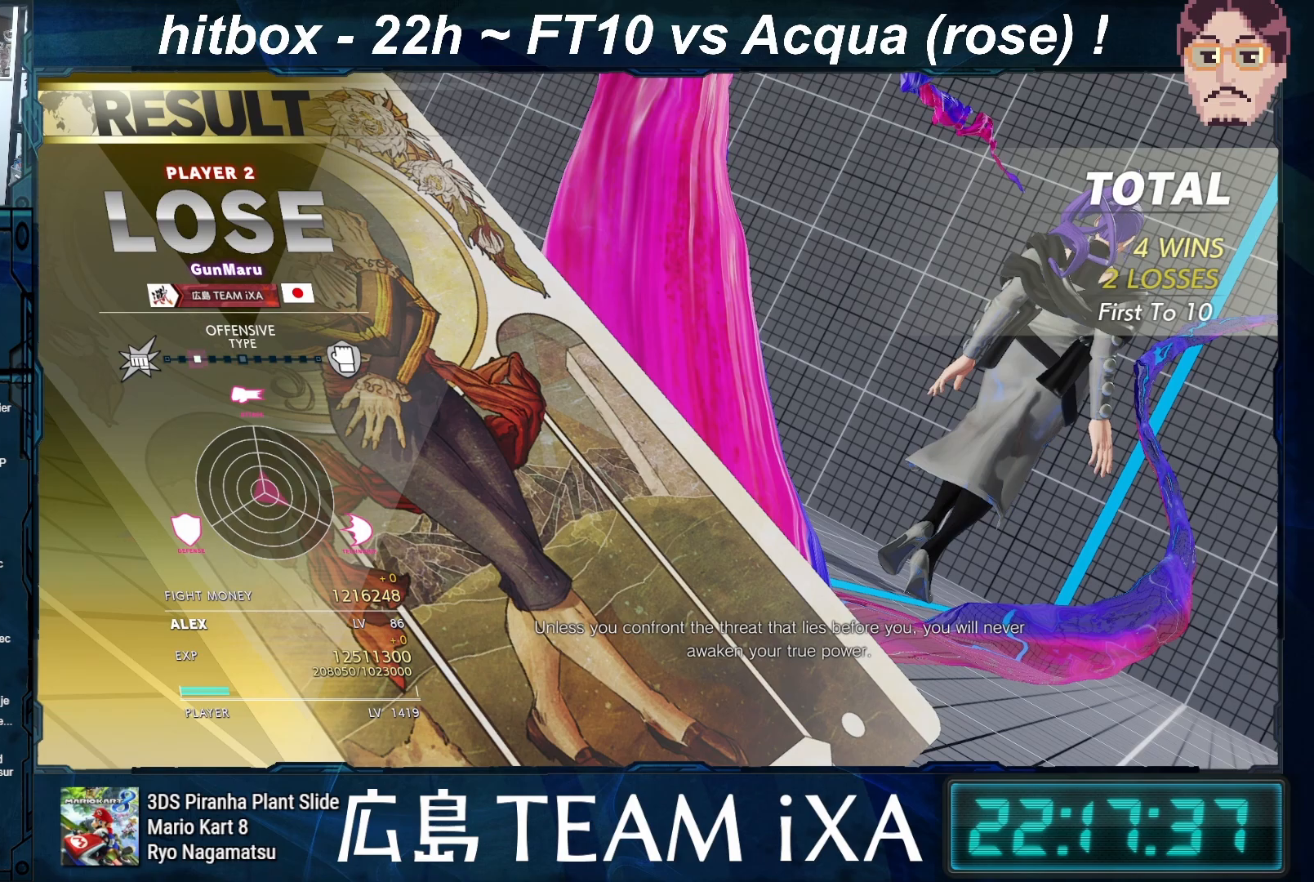
{"buttons": [], "left_stick": "center", "events": [[17, "CROSS", "down"], [117, "CROSS", "up"], [300, "CROSS", "down"], [417, "CROSS", "up"]]}
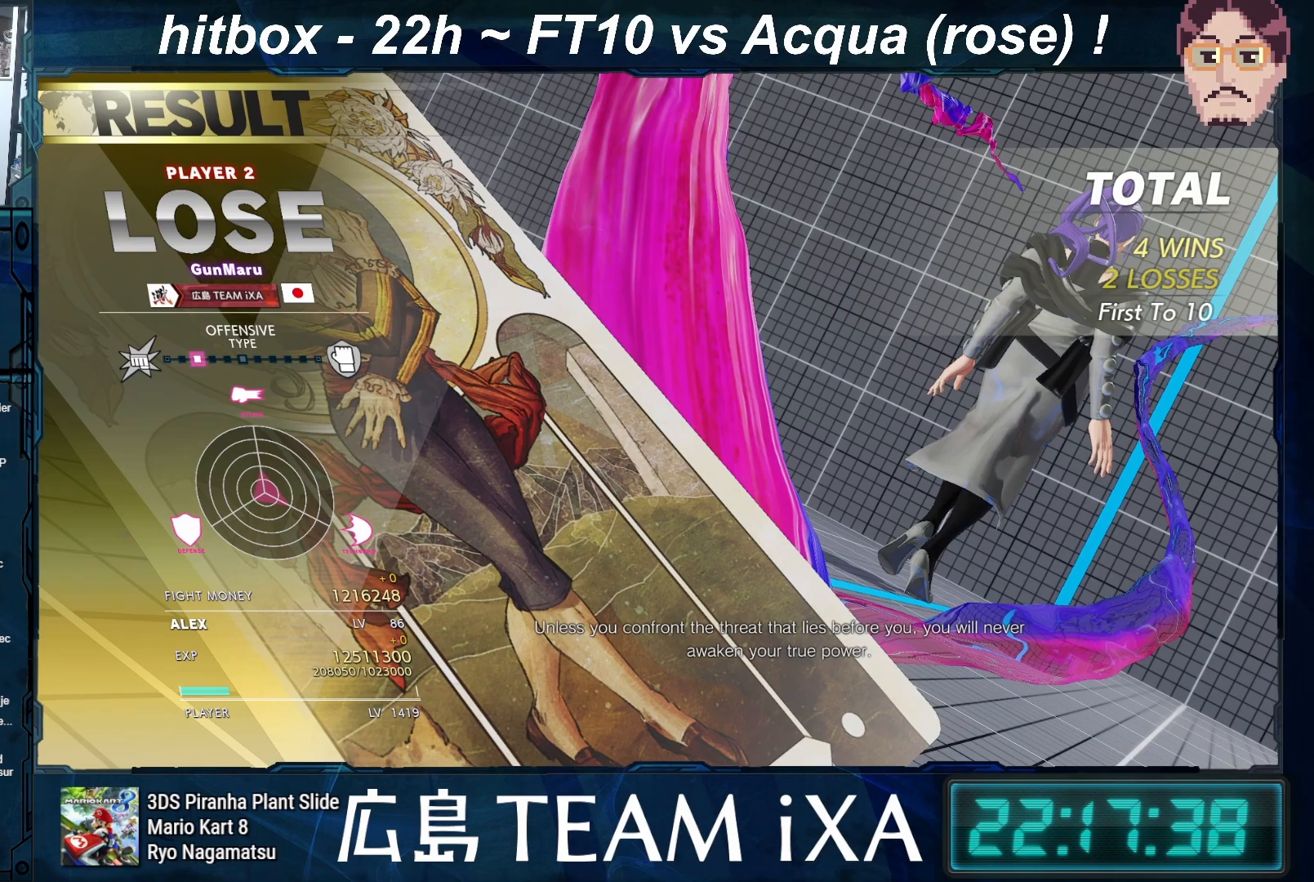
{"buttons": [], "left_stick": "center", "events": [[83, "CROSS", "down"], [183, "CROSS", "up"], [367, "CROSS", "down"], [467, "CROSS", "up"]]}
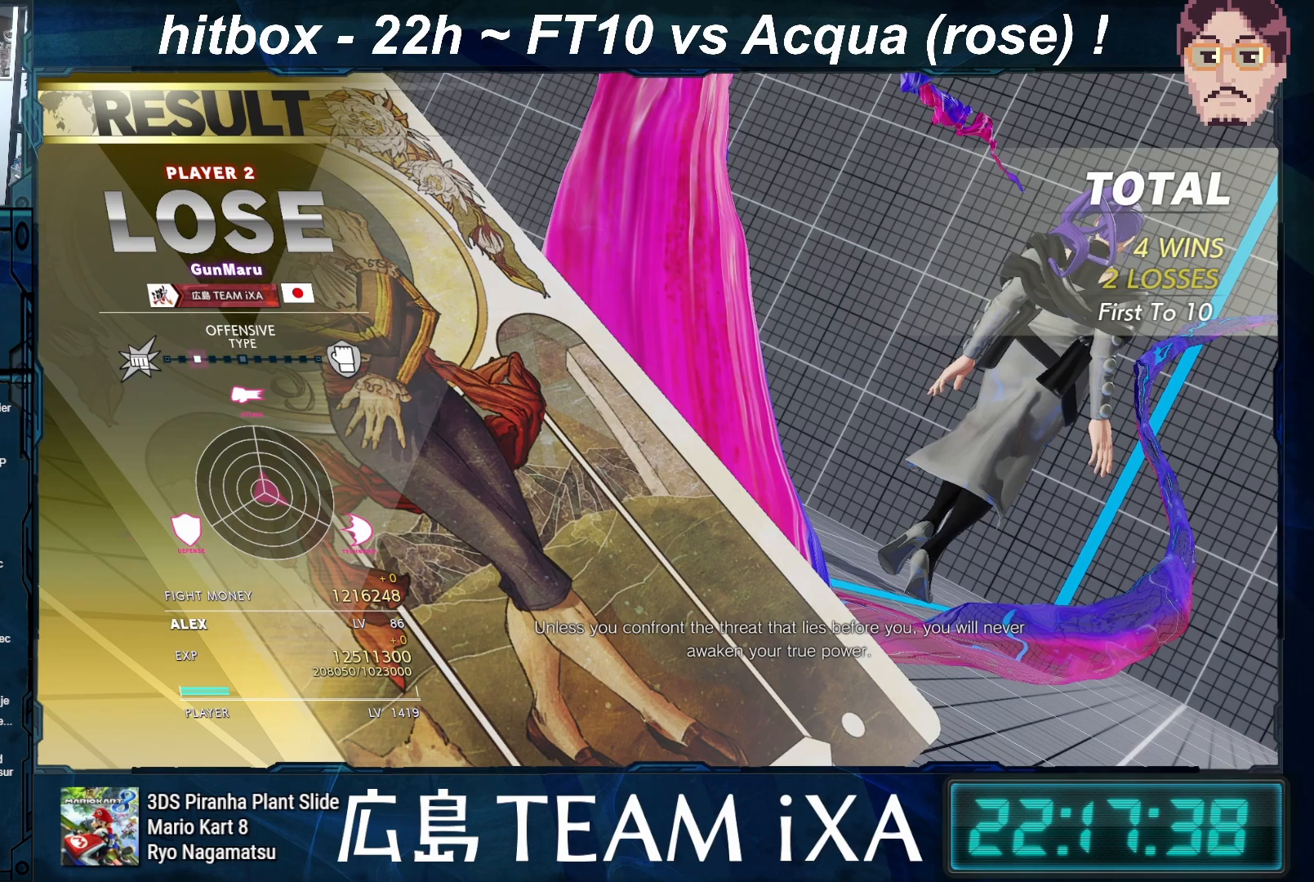
{"buttons": [], "left_stick": "center", "events": [[183, "CROSS", "down"], [283, "CROSS", "up"]]}
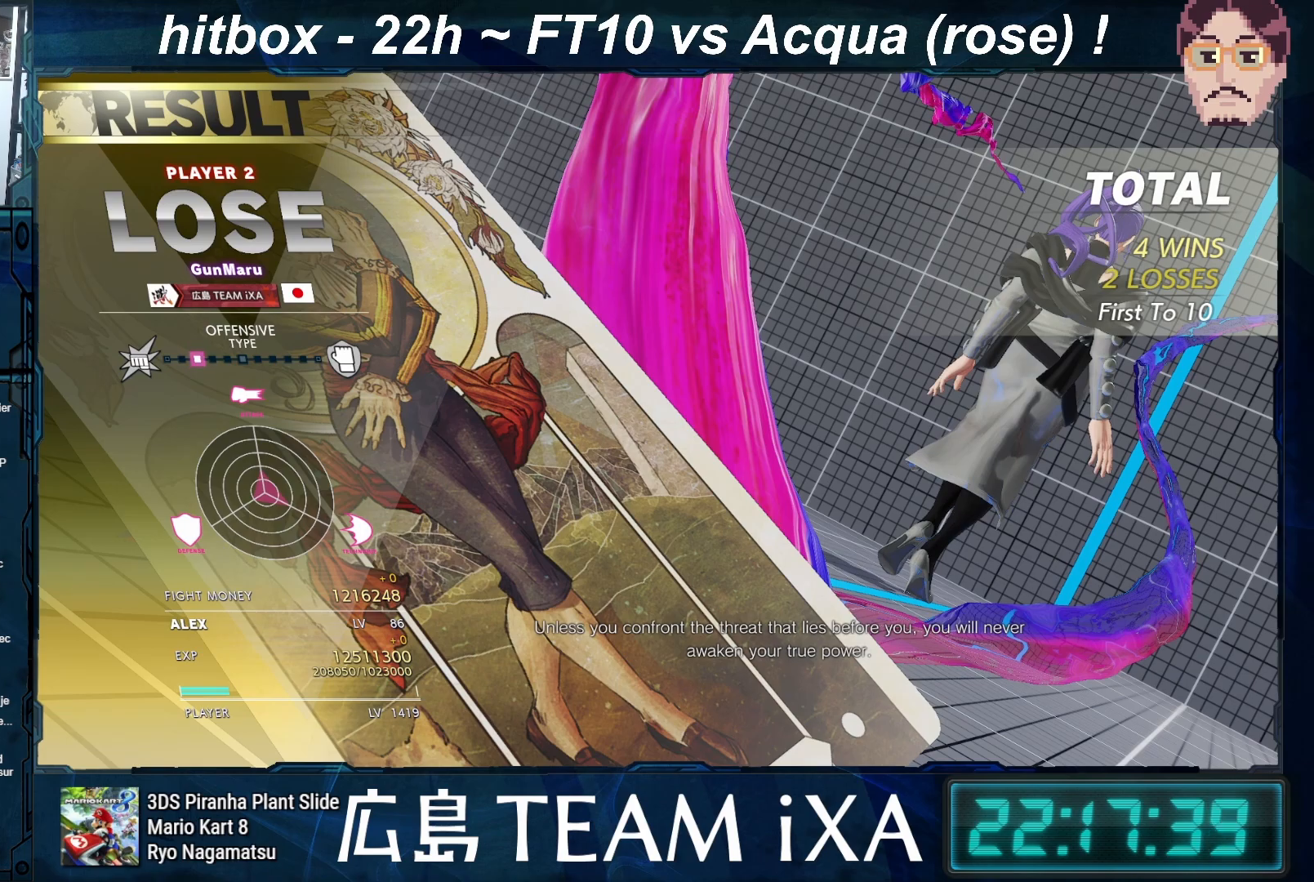
{"buttons": ["CROSS"], "left_stick": "center", "events": [[83, "CROSS", "down"], [167, "CROSS", "up"], [467, "CROSS", "down"]]}
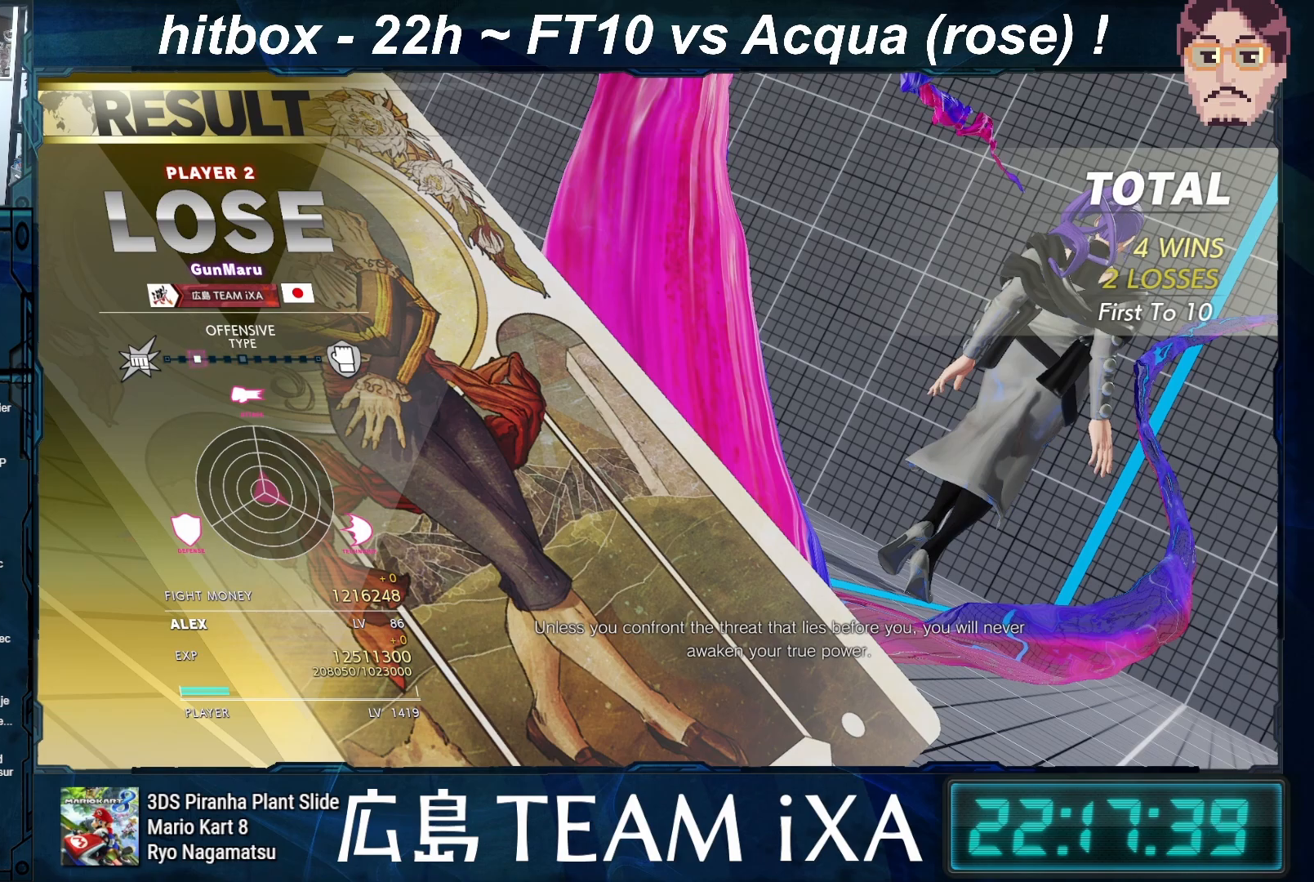
{"buttons": [], "left_stick": "center", "events": [[67, "CROSS", "up"], [383, "CROSS", "down"], [467, "CROSS", "up"]]}
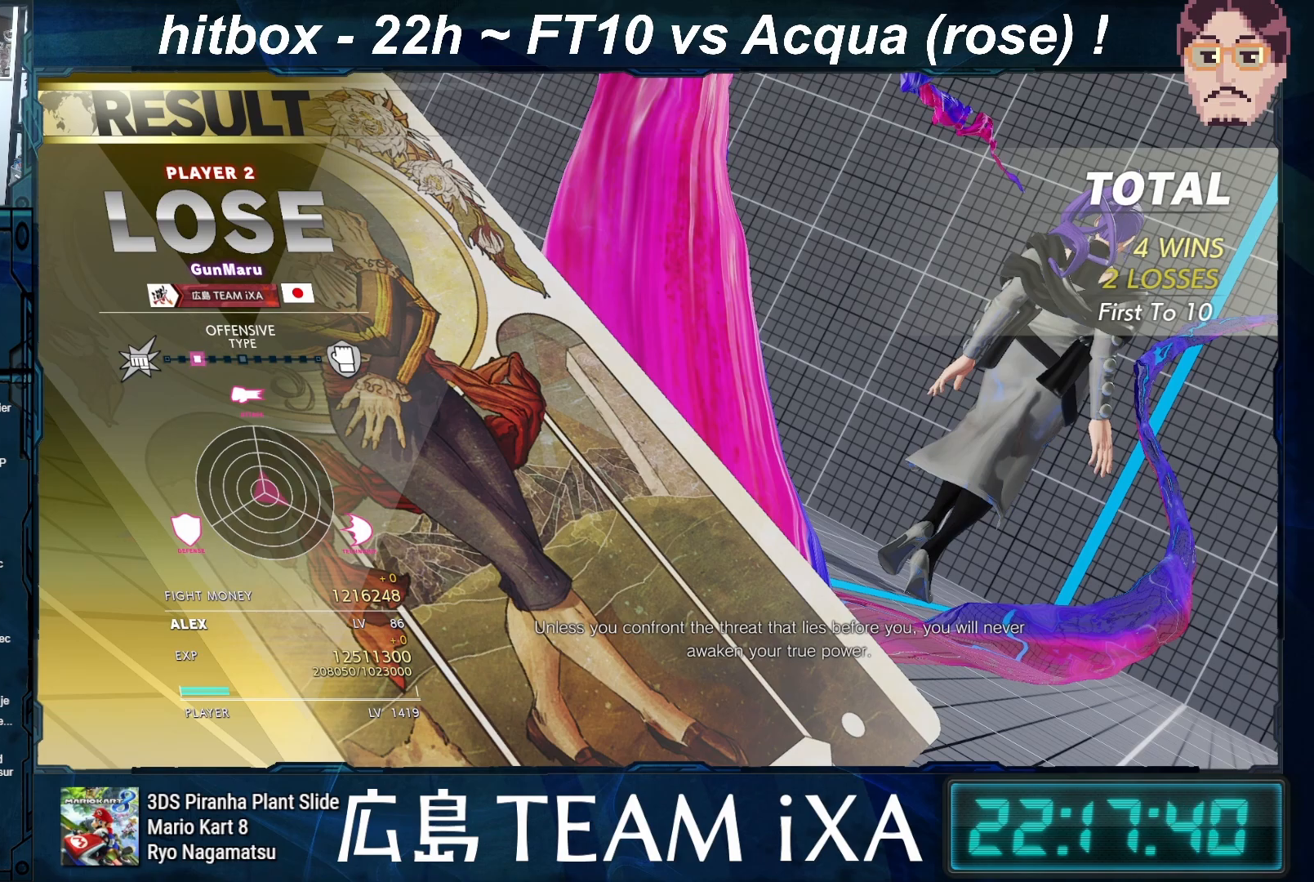
{"buttons": [], "left_stick": "center", "events": [[250, "CROSS", "down"], [367, "CROSS", "up"]]}
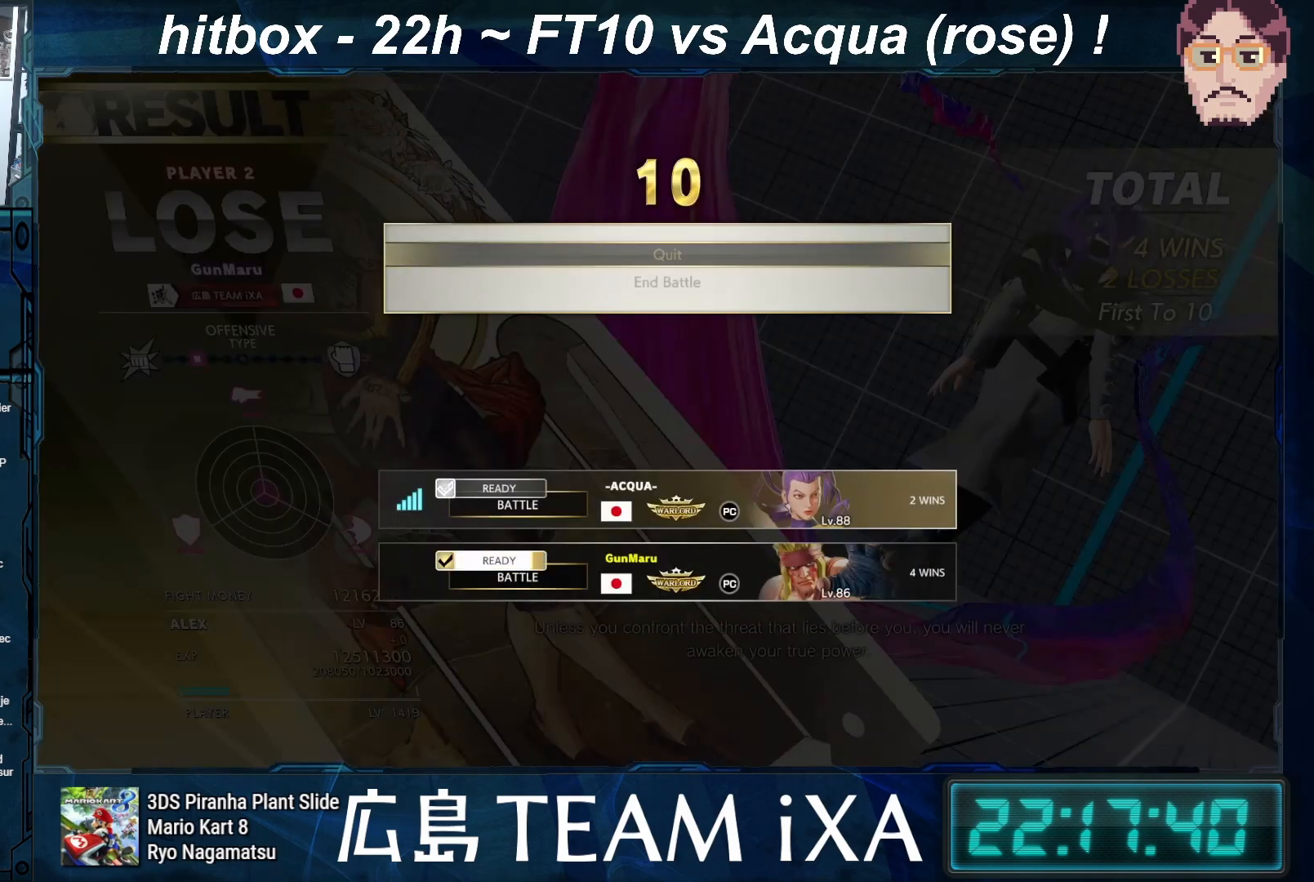
{"buttons": [], "left_stick": "center", "events": []}
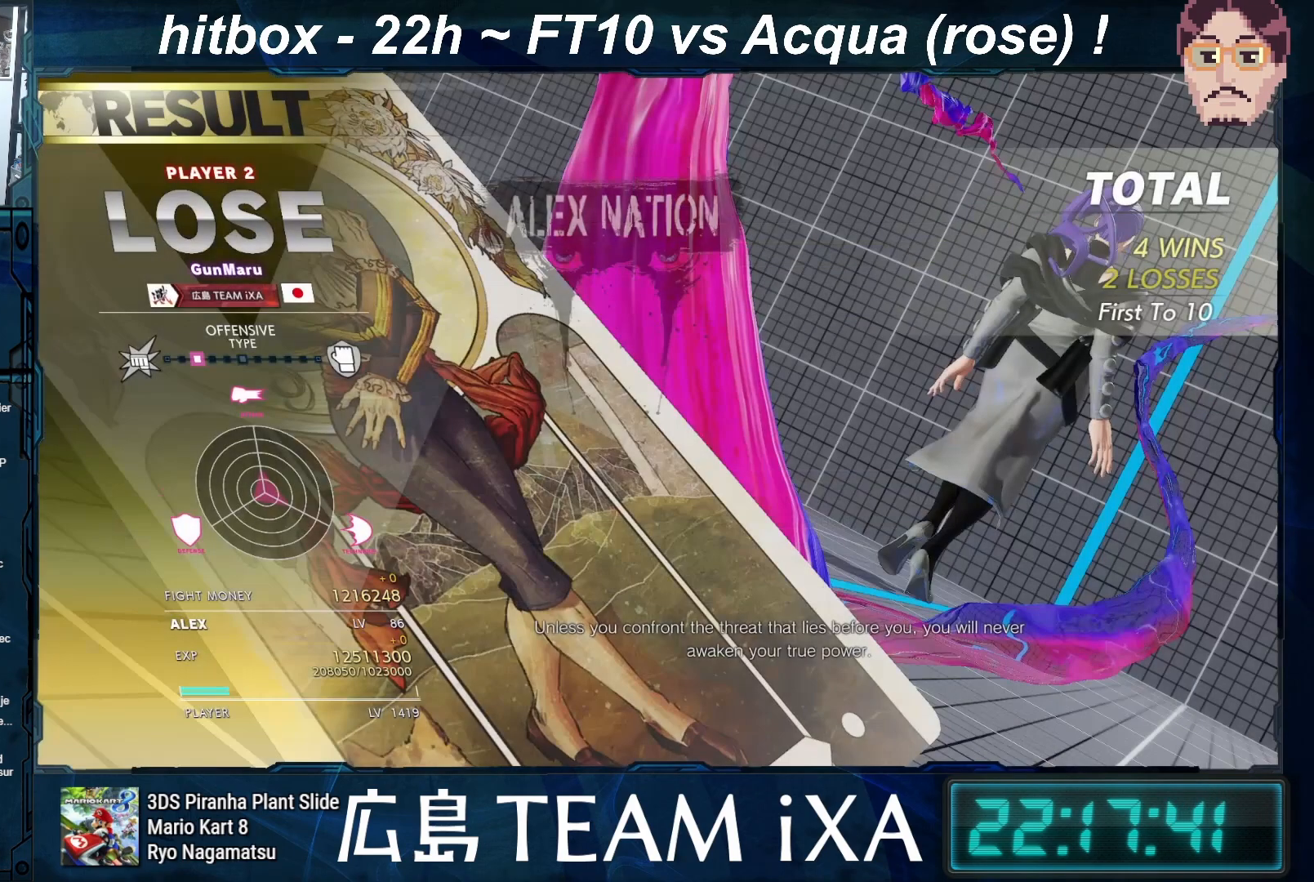
{"buttons": [], "left_stick": "center", "events": []}
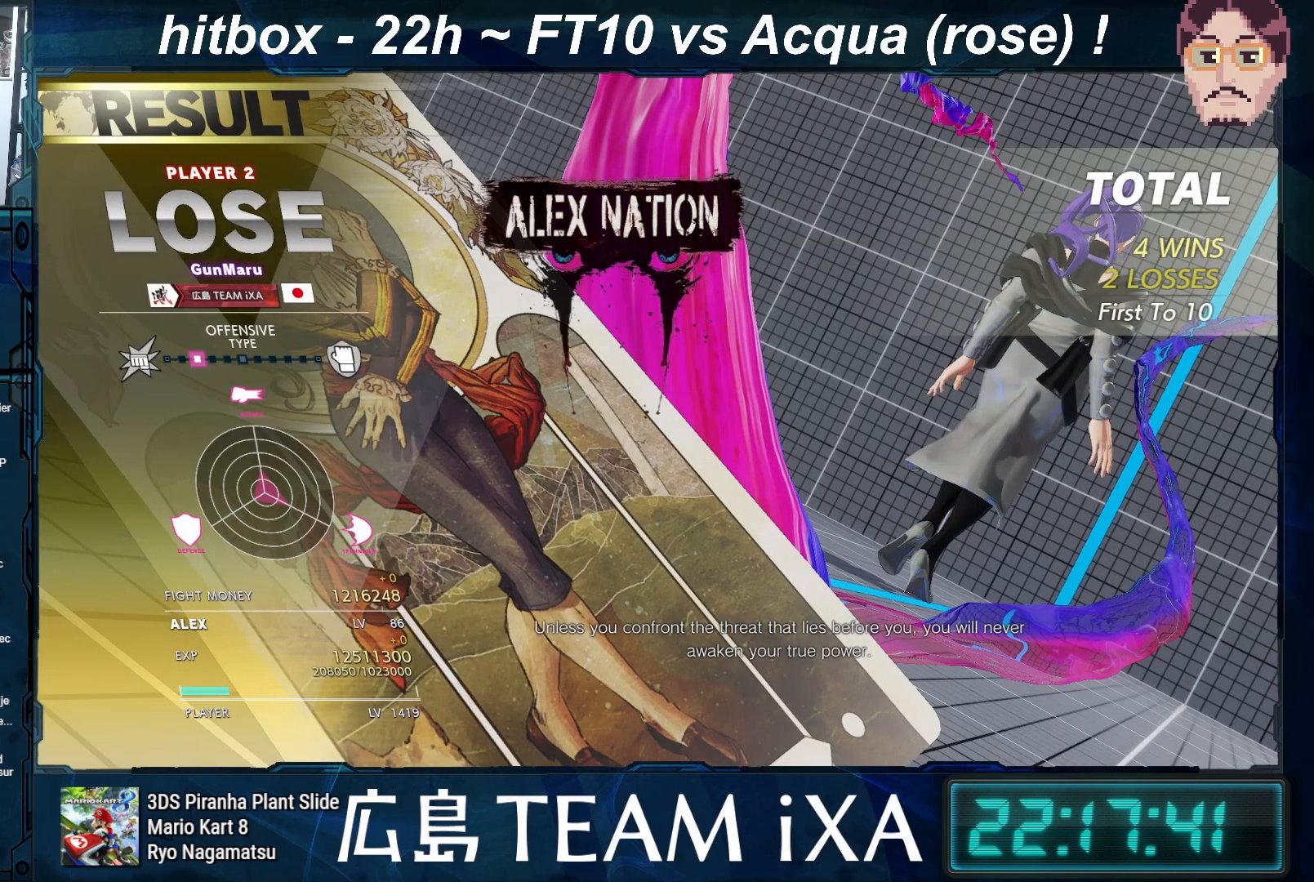
{"buttons": [], "left_stick": "center", "events": []}
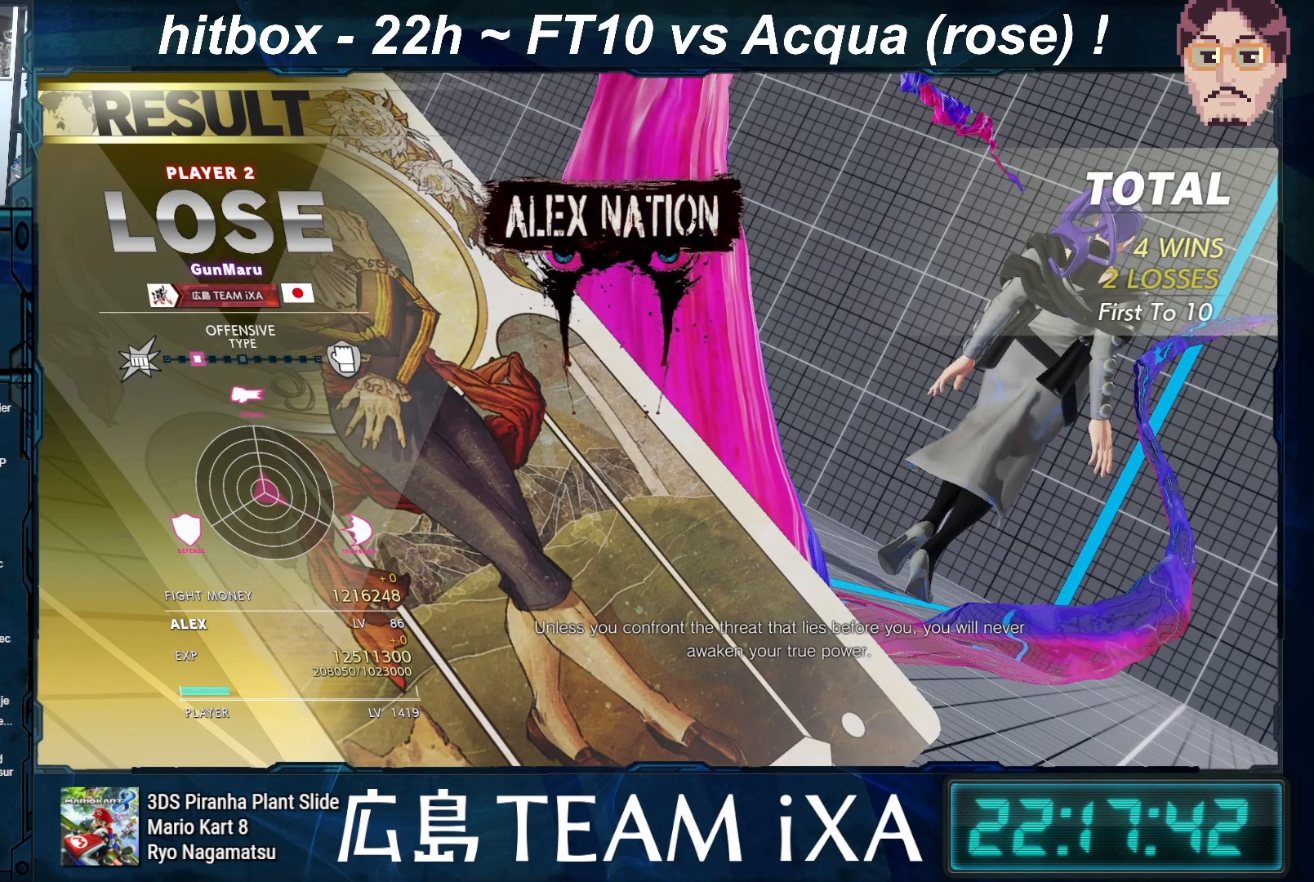
{"buttons": ["SQUARE", "TRIANGLE", "R1"], "left_stick": "center", "events": [[117, "SQUARE", "down"], [167, "CROSS", "down"], [250, "SQUARE", "up"], [283, "R1", "down"], [300, "TRIANGLE", "down"], [400, "SQUARE", "down"], [433, "CROSS", "up"]]}
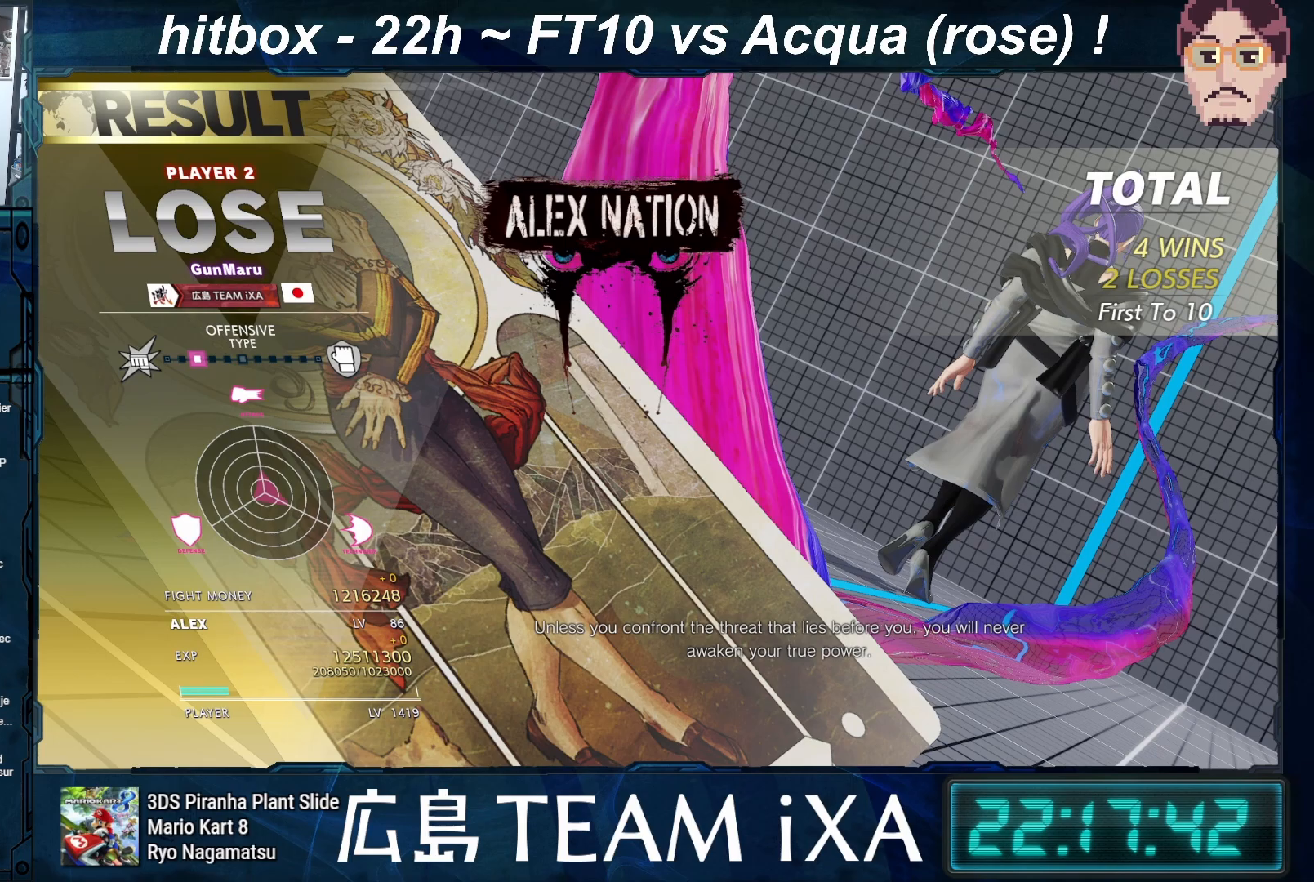
{"buttons": ["CROSS"], "left_stick": "center", "events": [[17, "CROSS", "down"], [33, "R1", "up"], [67, "SQUARE", "up"], [67, "TRIANGLE", "up"], [183, "TRIANGLE", "down"], [200, "SQUARE", "down"], [333, "TRIANGLE", "up"], [367, "SQUARE", "up"]]}
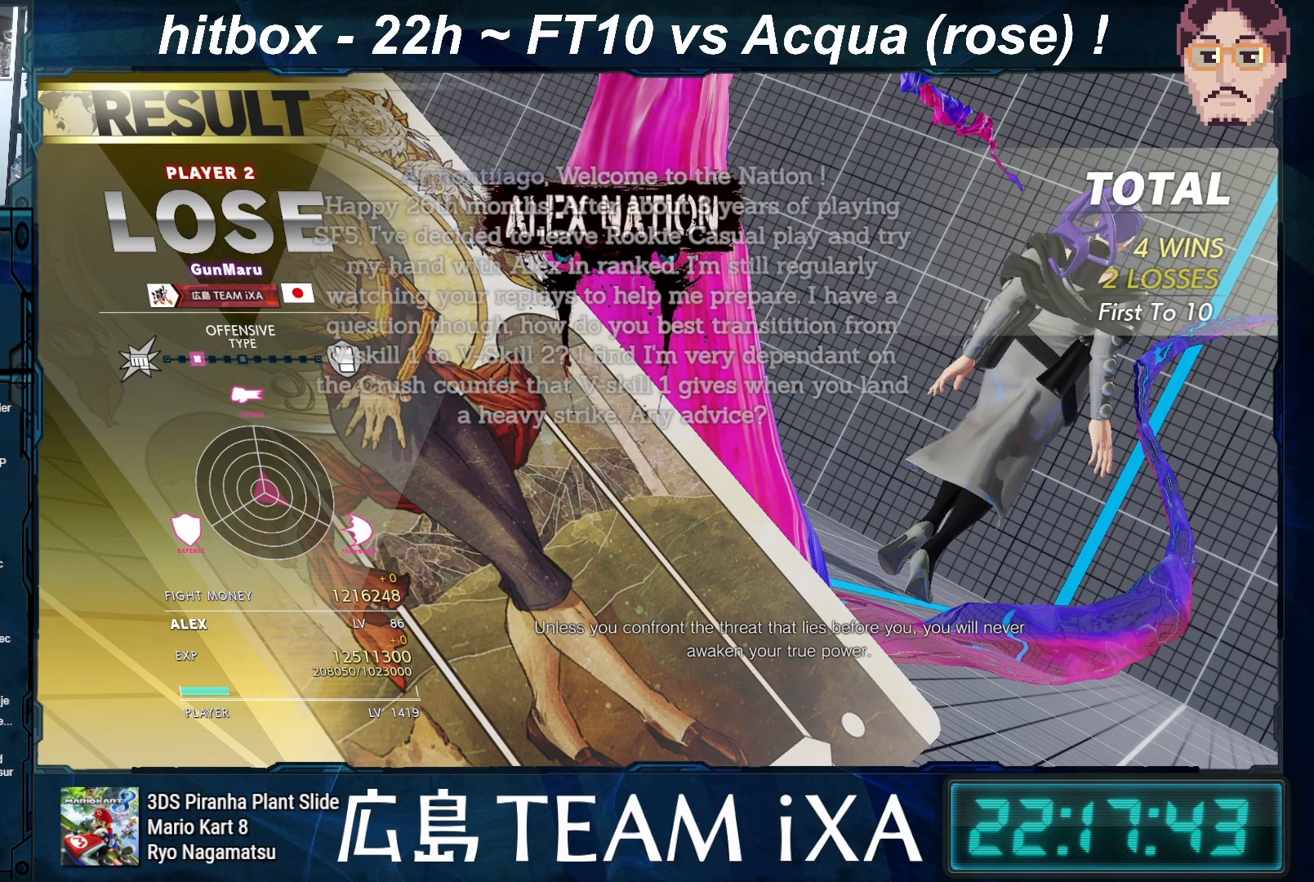
{"buttons": ["CROSS", "SQUARE", "TRIANGLE", "R1"], "left_stick": "center", "events": [[67, "CROSS", "up"], [367, "CROSS", "down"], [450, "TRIANGLE", "down"], [467, "R1", "down"], [483, "SQUARE", "down"]]}